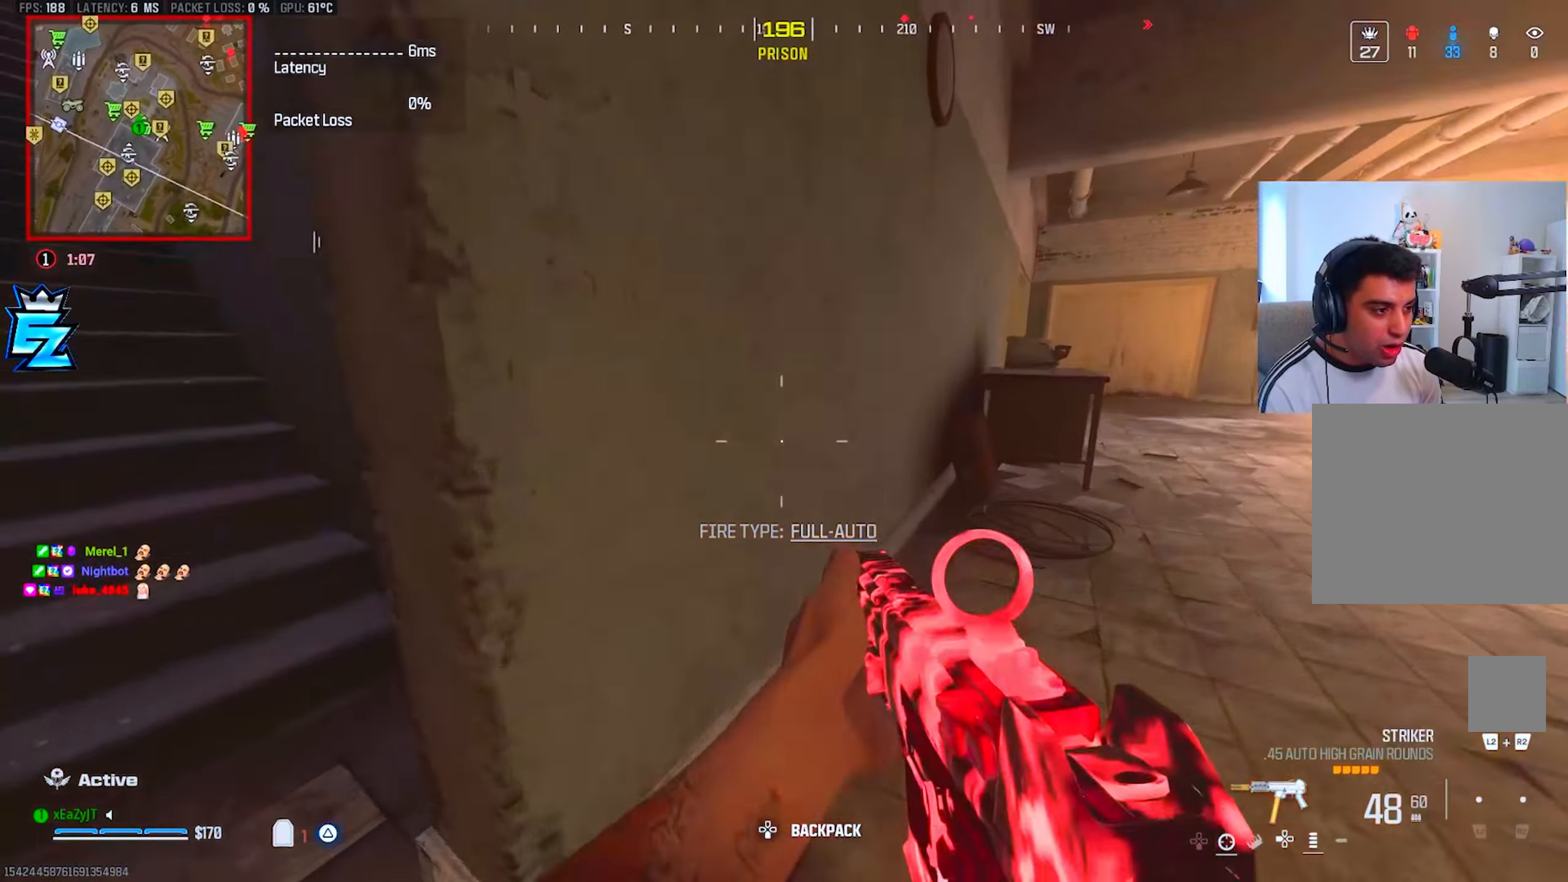
Gameplay with a controller (PlayStation layout); each line is a JSON object with the inputs held at the frame after it. "events" lists button and stick changes between this image and that frame as [ms after this image, input, new state], when the widget could be followed in between.
{"buttons": ["L3"], "left_stick": "up", "right_stick": "center", "events": [[134, "L3", "up"], [184, "left_stick", "right"], [234, "left_stick", "down"], [367, "left_stick", "up-left"], [434, "right_stick", "center"], [468, "L3", "down"], [468, "left_stick", "up"]]}
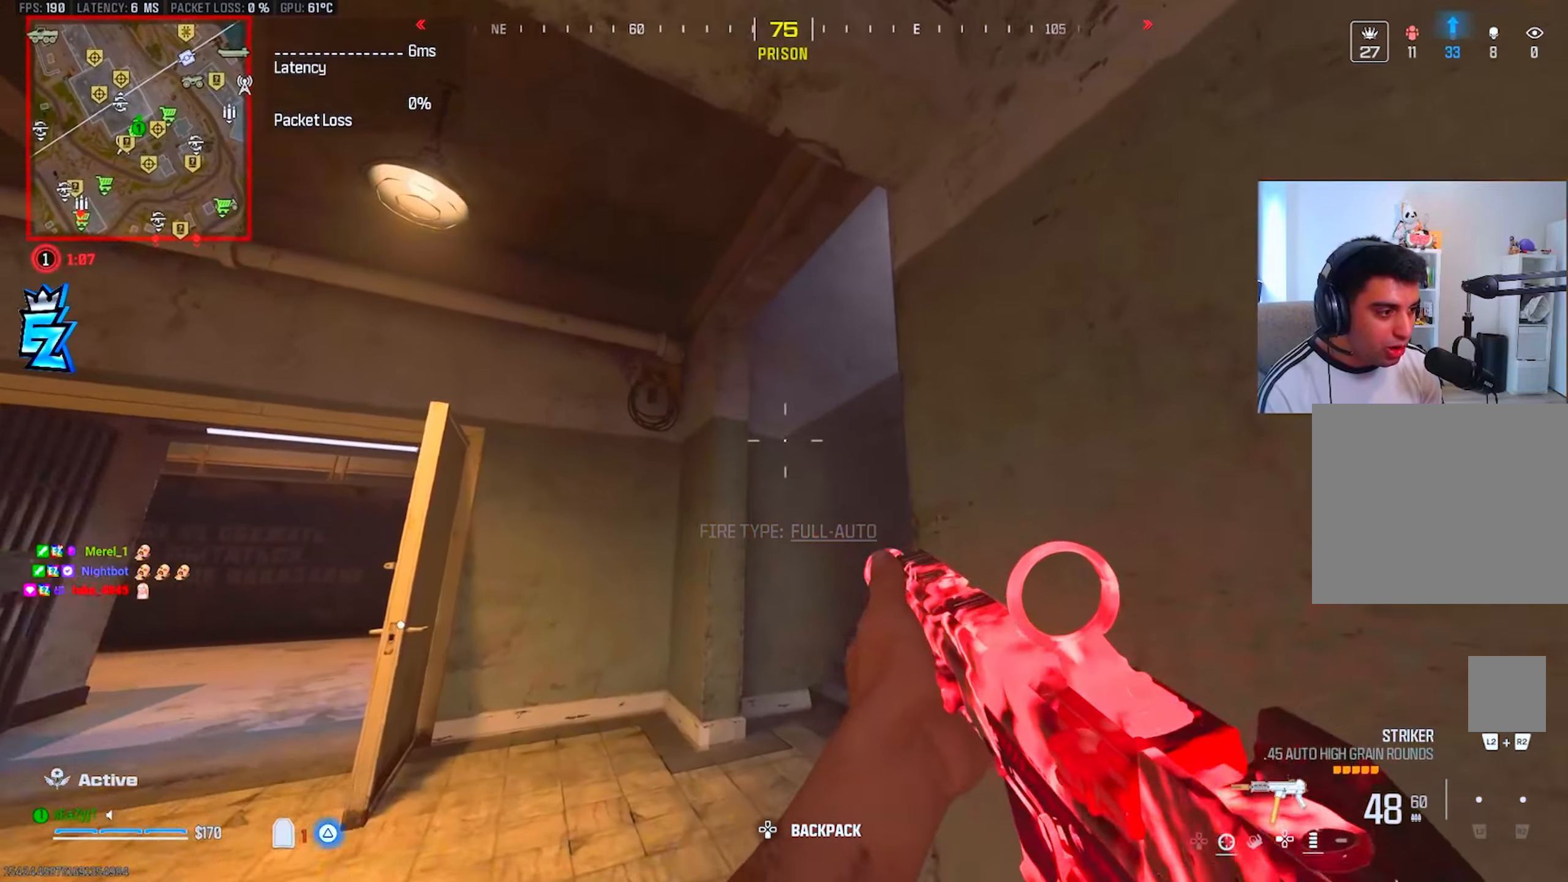
{"buttons": ["L1"], "left_stick": "up", "right_stick": "center", "events": [[83, "right_stick", "right"], [133, "L3", "up"], [233, "R3", "down"], [283, "right_stick", "center"], [334, "R3", "up"], [367, "L1", "down"]]}
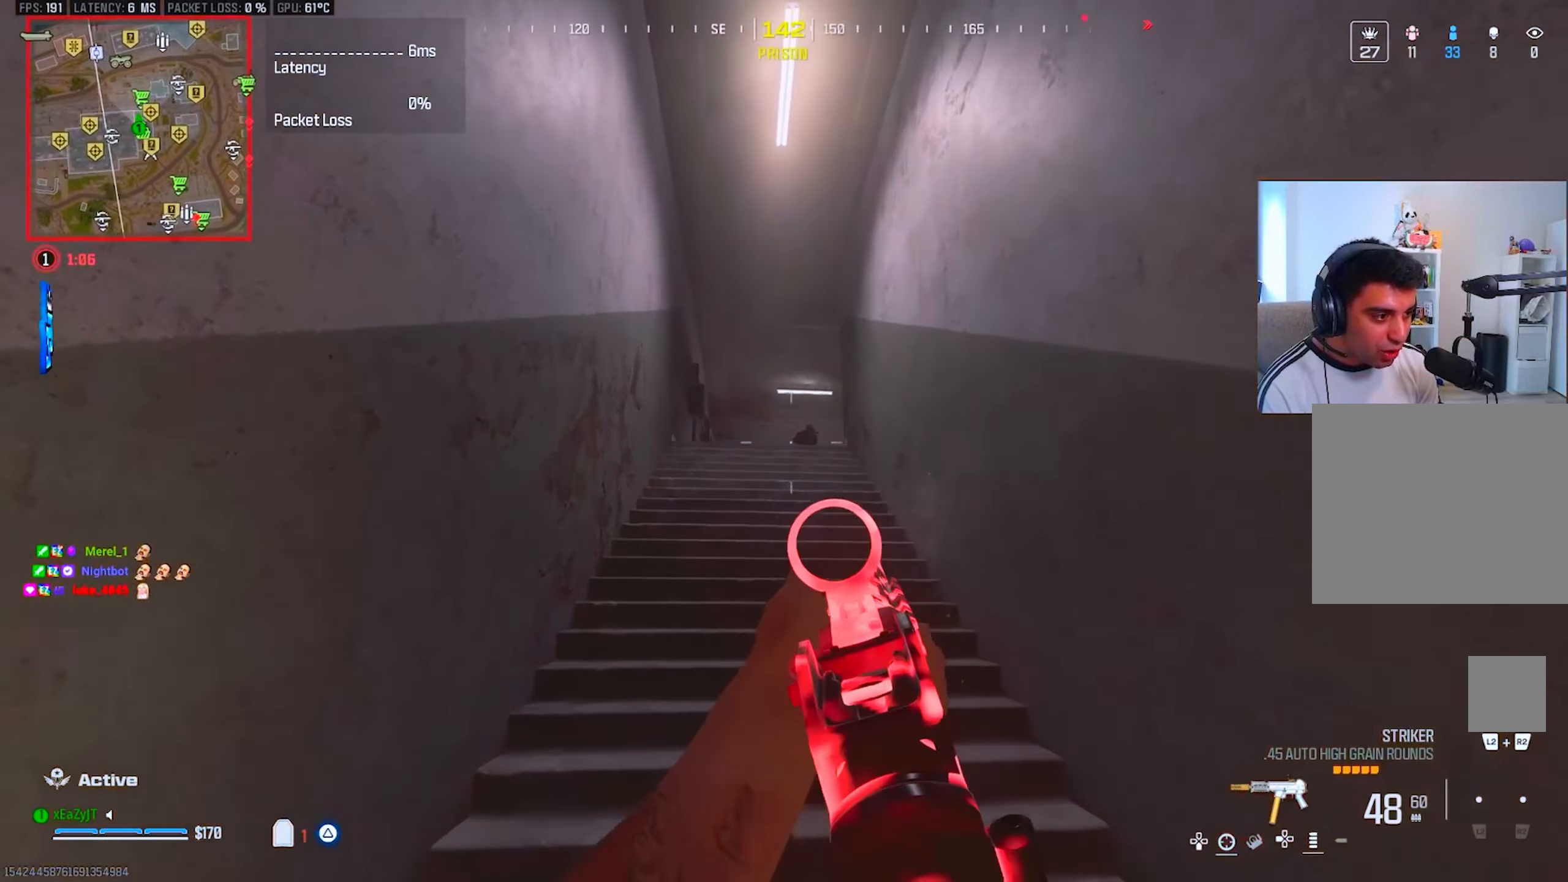
{"buttons": ["L3"], "left_stick": "up-left", "right_stick": "center", "events": [[50, "R1", "down"], [67, "right_stick", "right"], [117, "R1", "up"], [117, "right_stick", "center"], [184, "L1", "up"], [317, "L3", "down"], [401, "L3", "up"], [401, "left_stick", "up-left"], [468, "L3", "down"]]}
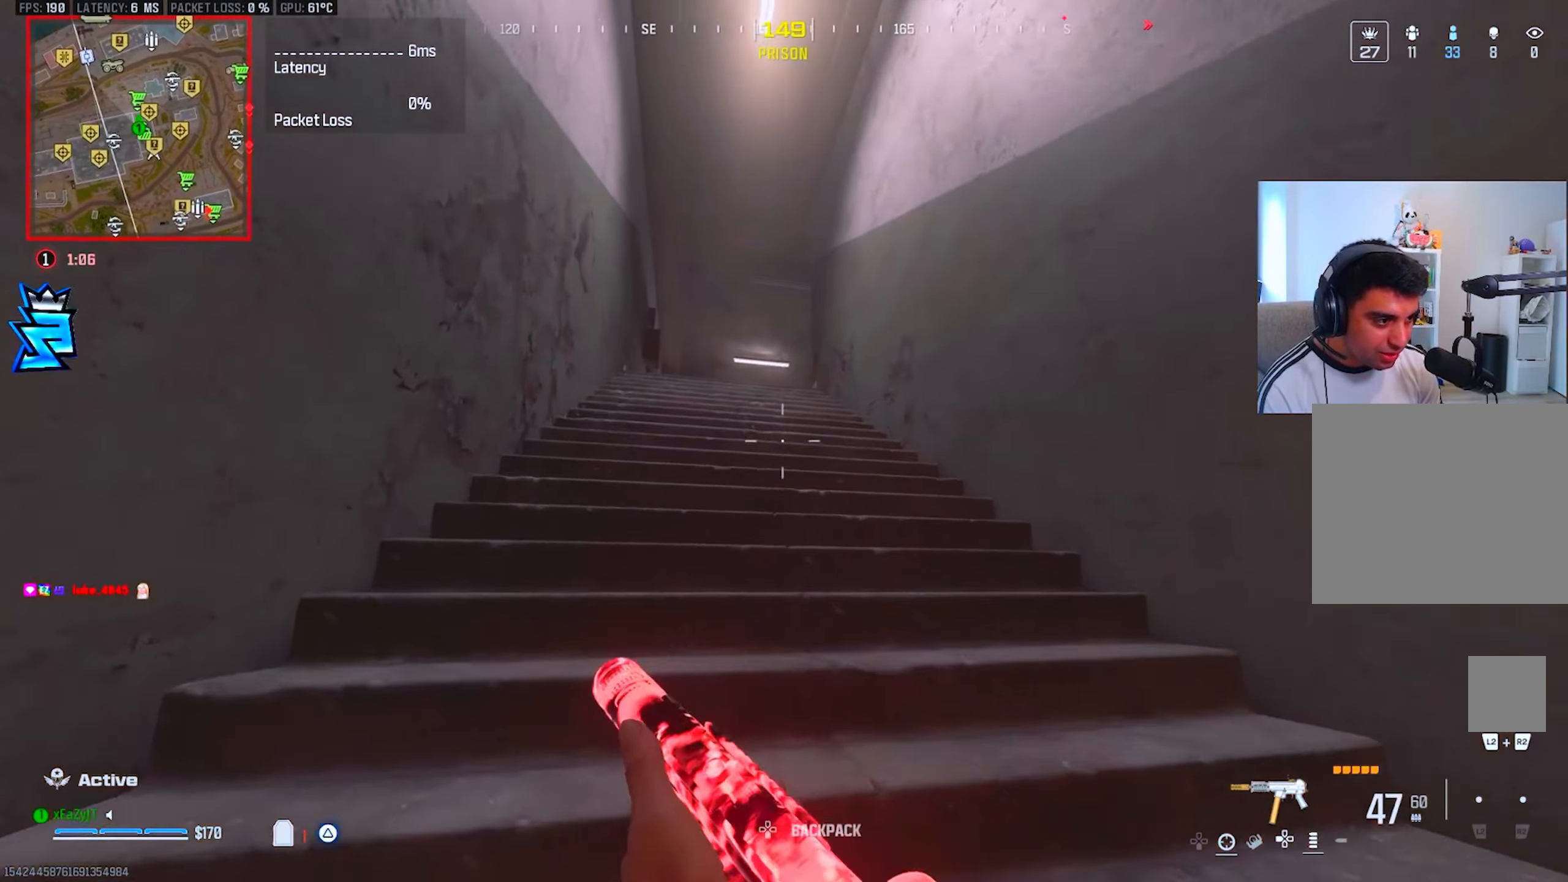
{"buttons": [], "left_stick": "up-left", "right_stick": "center", "events": [[117, "L3", "up"], [200, "CIRCLE", "down"], [267, "CIRCLE", "up"]]}
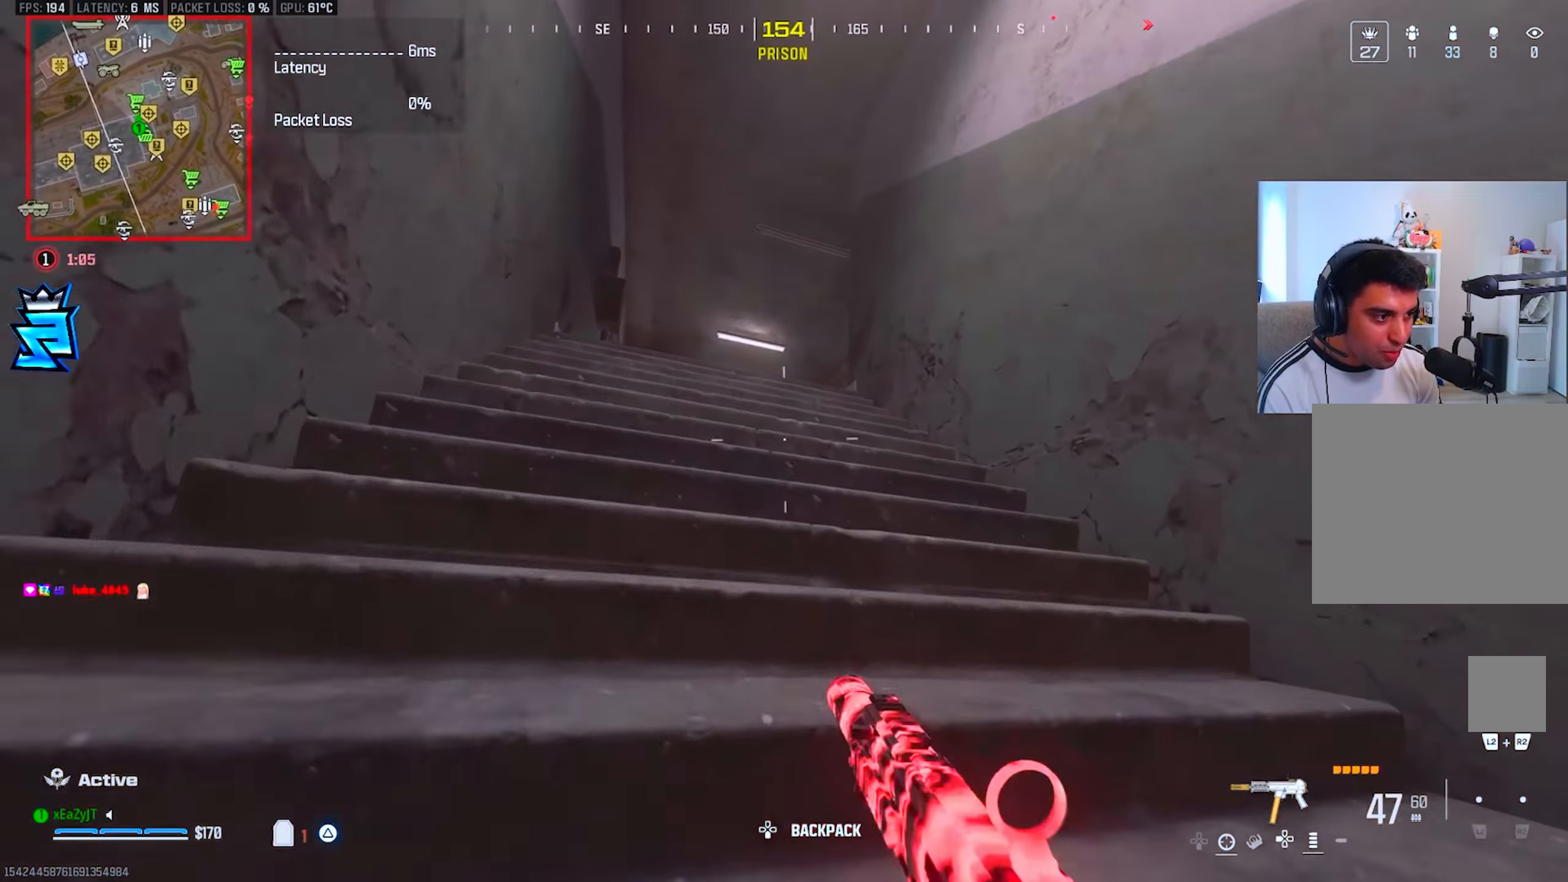
{"buttons": ["L1"], "left_stick": "up-right", "right_stick": "center", "events": [[17, "CIRCLE", "down"], [50, "CIRCLE", "up"], [50, "R3", "down"], [100, "left_stick", "left"], [151, "R3", "up"], [167, "L1", "down"], [267, "left_stick", "up-left"], [451, "left_stick", "up-right"]]}
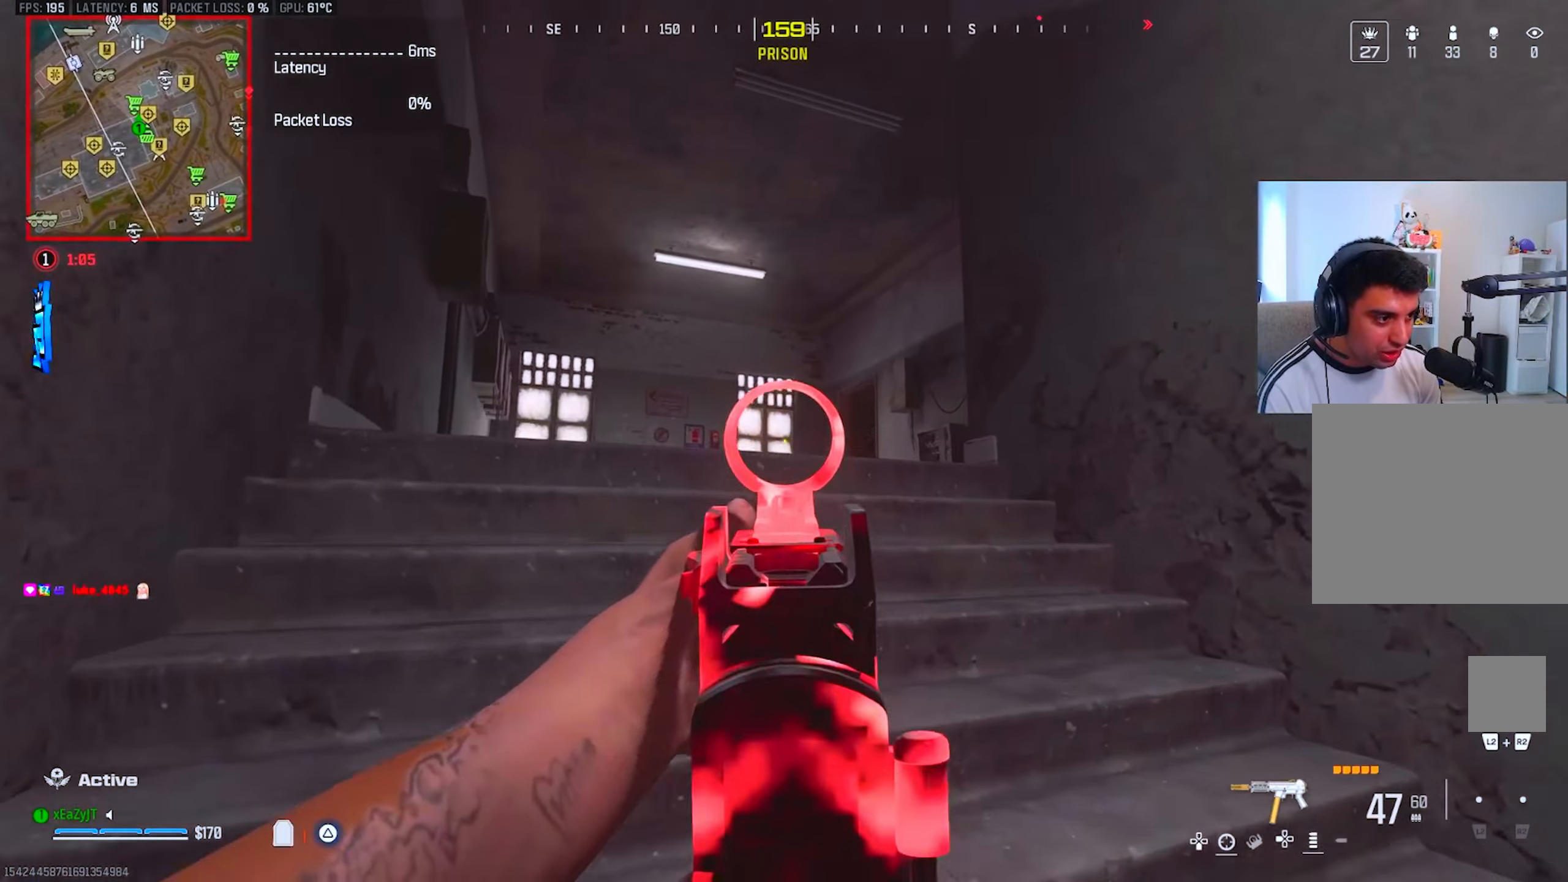
{"buttons": ["L1"], "left_stick": "center", "right_stick": "center", "events": [[67, "right_stick", "down-right"], [133, "right_stick", "center"], [150, "left_stick", "up-left"], [233, "left_stick", "left"], [450, "left_stick", "center"]]}
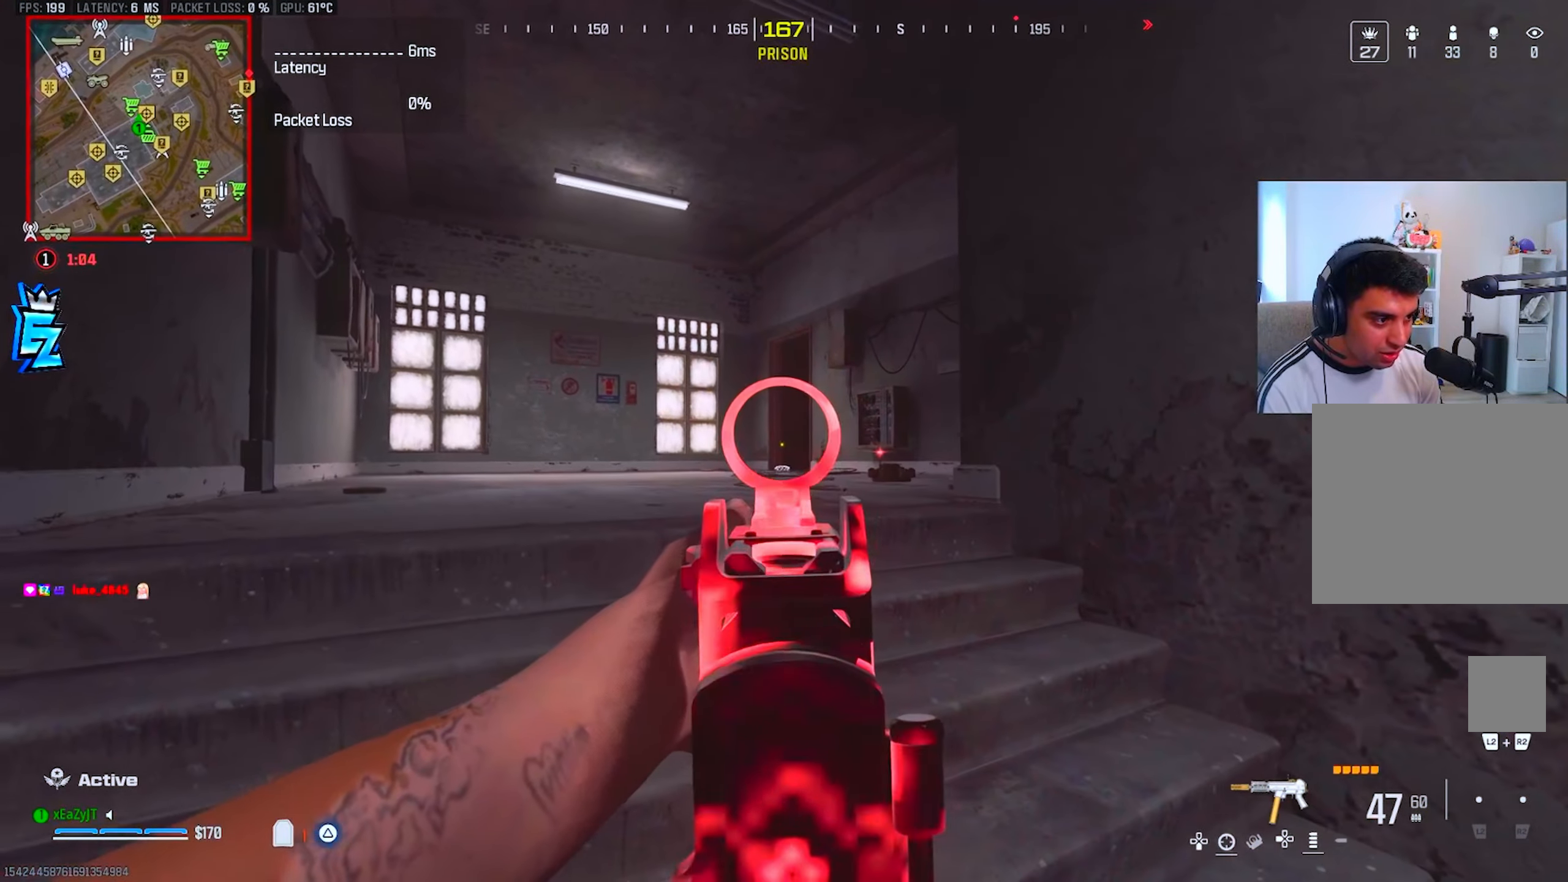
{"buttons": [], "left_stick": "right", "right_stick": "down-right", "events": [[251, "left_stick", "right"], [301, "L1", "up"], [317, "right_stick", "right"], [417, "right_stick", "down-right"]]}
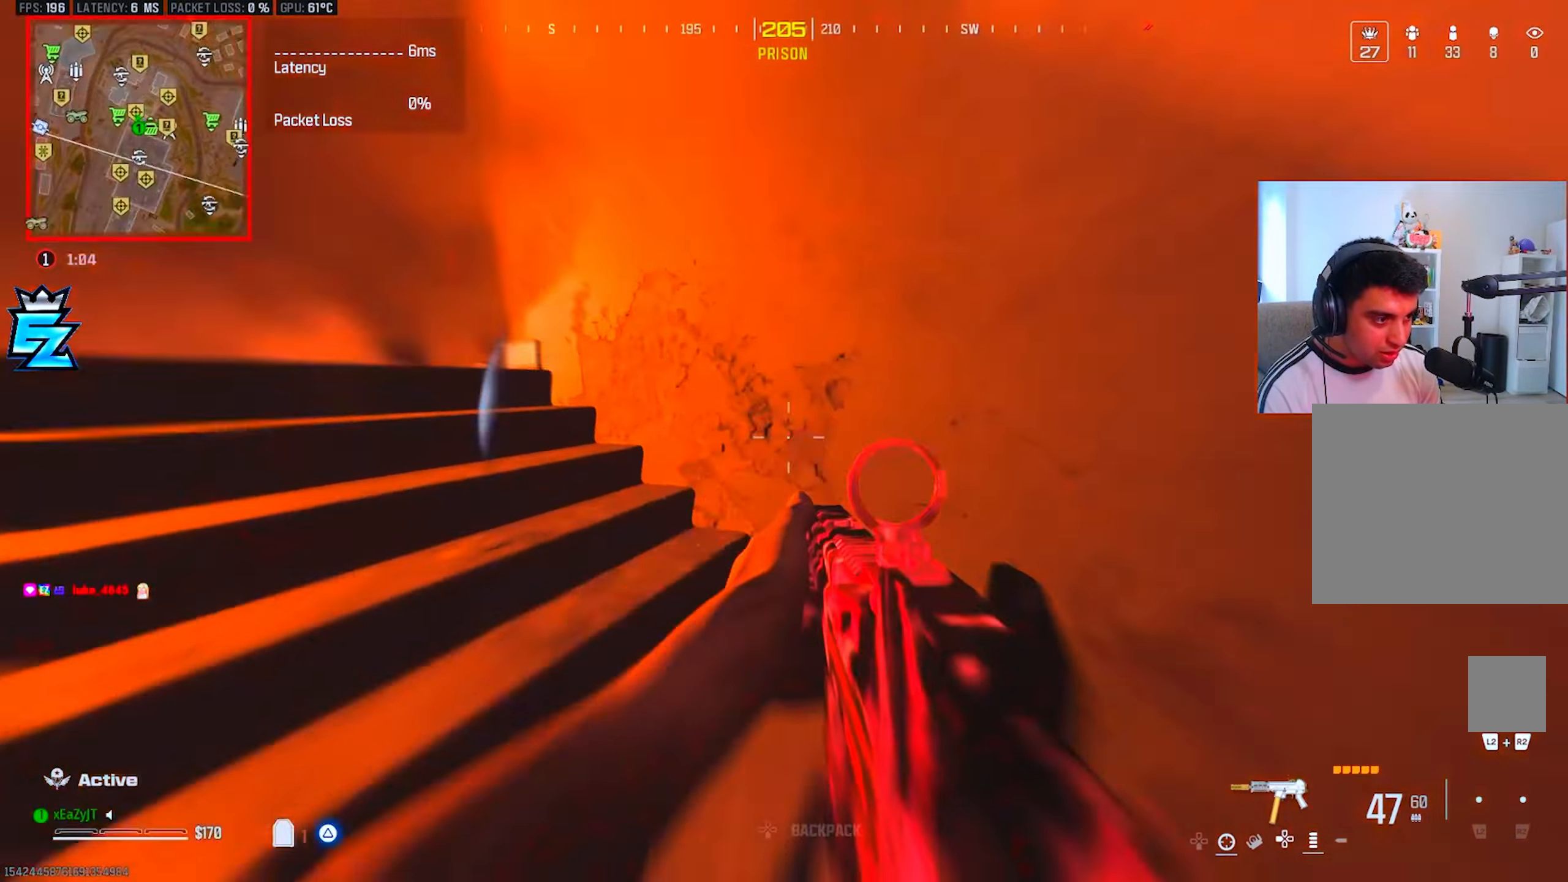
{"buttons": [], "left_stick": "up-right", "right_stick": "center", "events": [[133, "L3", "down"], [167, "left_stick", "up"], [200, "right_stick", "center"], [217, "L3", "up"], [267, "CIRCLE", "down"], [317, "CIRCLE", "up"], [467, "left_stick", "up-right"]]}
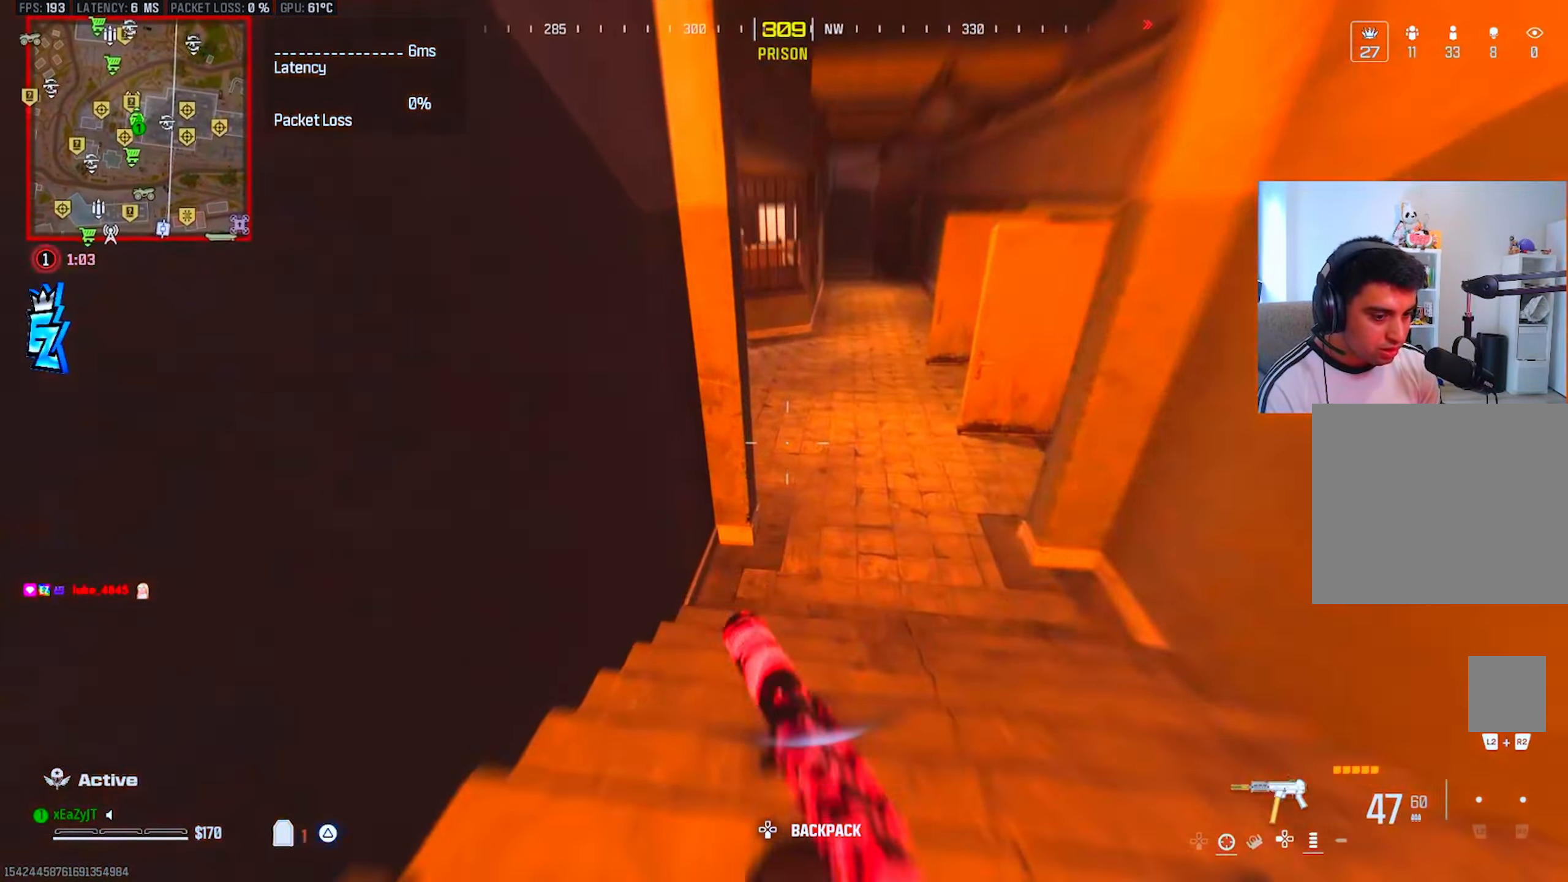
{"buttons": ["TRIANGLE", "L3"], "left_stick": "up-left", "right_stick": "up-left", "events": [[17, "CIRCLE", "down"], [100, "CIRCLE", "up"], [100, "R3", "down"], [184, "R3", "up"], [184, "right_stick", "up-left"], [201, "TRIANGLE", "down"], [217, "left_stick", "up-left"], [284, "L3", "down"], [401, "L3", "up"], [467, "L3", "down"]]}
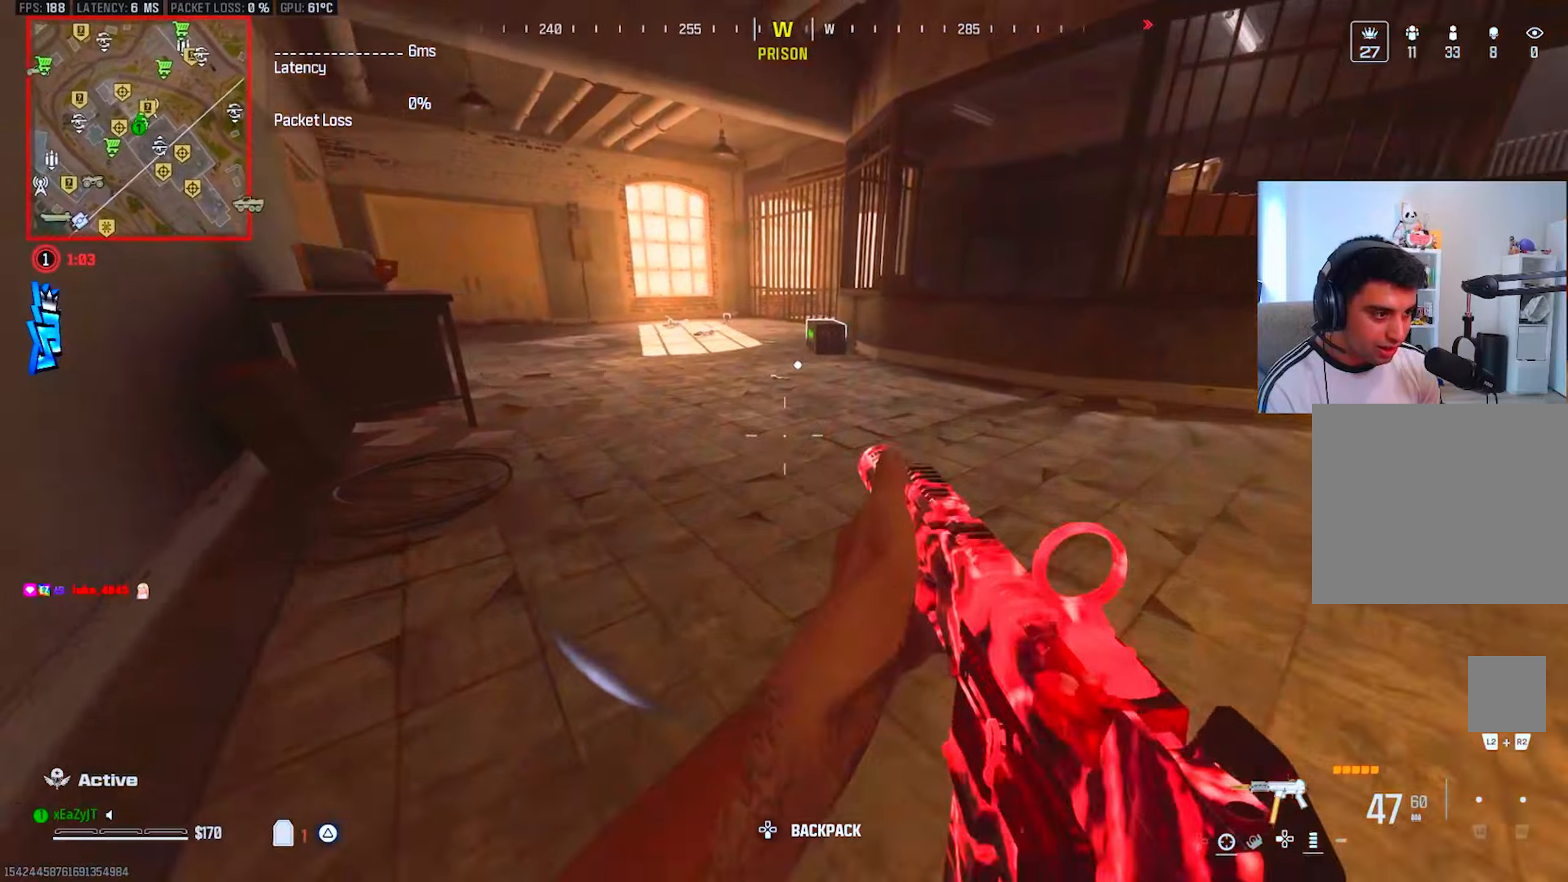
{"buttons": ["TRIANGLE"], "left_stick": "up-left", "right_stick": "center", "events": [[34, "right_stick", "center"], [84, "L3", "up"], [84, "right_stick", "up-left"], [134, "right_stick", "center"], [167, "L3", "down"], [267, "L3", "up"], [284, "right_stick", "right"], [351, "TRIANGLE", "up"], [351, "right_stick", "center"], [401, "L3", "down"], [434, "TRIANGLE", "down"], [484, "L3", "up"]]}
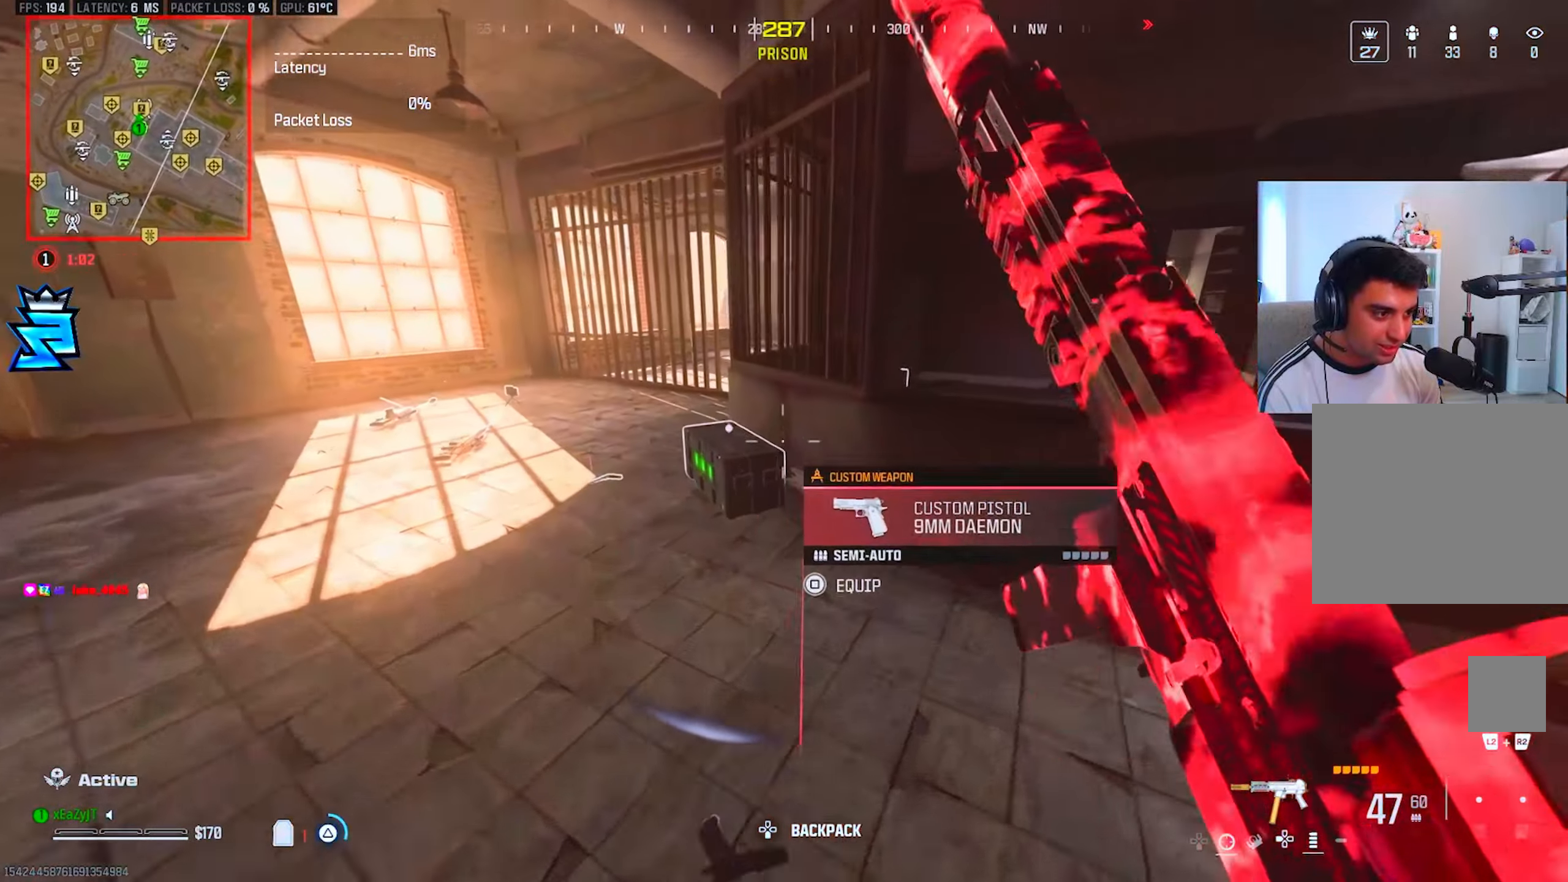
{"buttons": ["CIRCLE", "TRIANGLE"], "left_stick": "down", "right_stick": "center", "events": [[183, "SQUARE", "down"], [217, "left_stick", "center"], [267, "SQUARE", "up"], [300, "left_stick", "down"], [450, "CIRCLE", "down"]]}
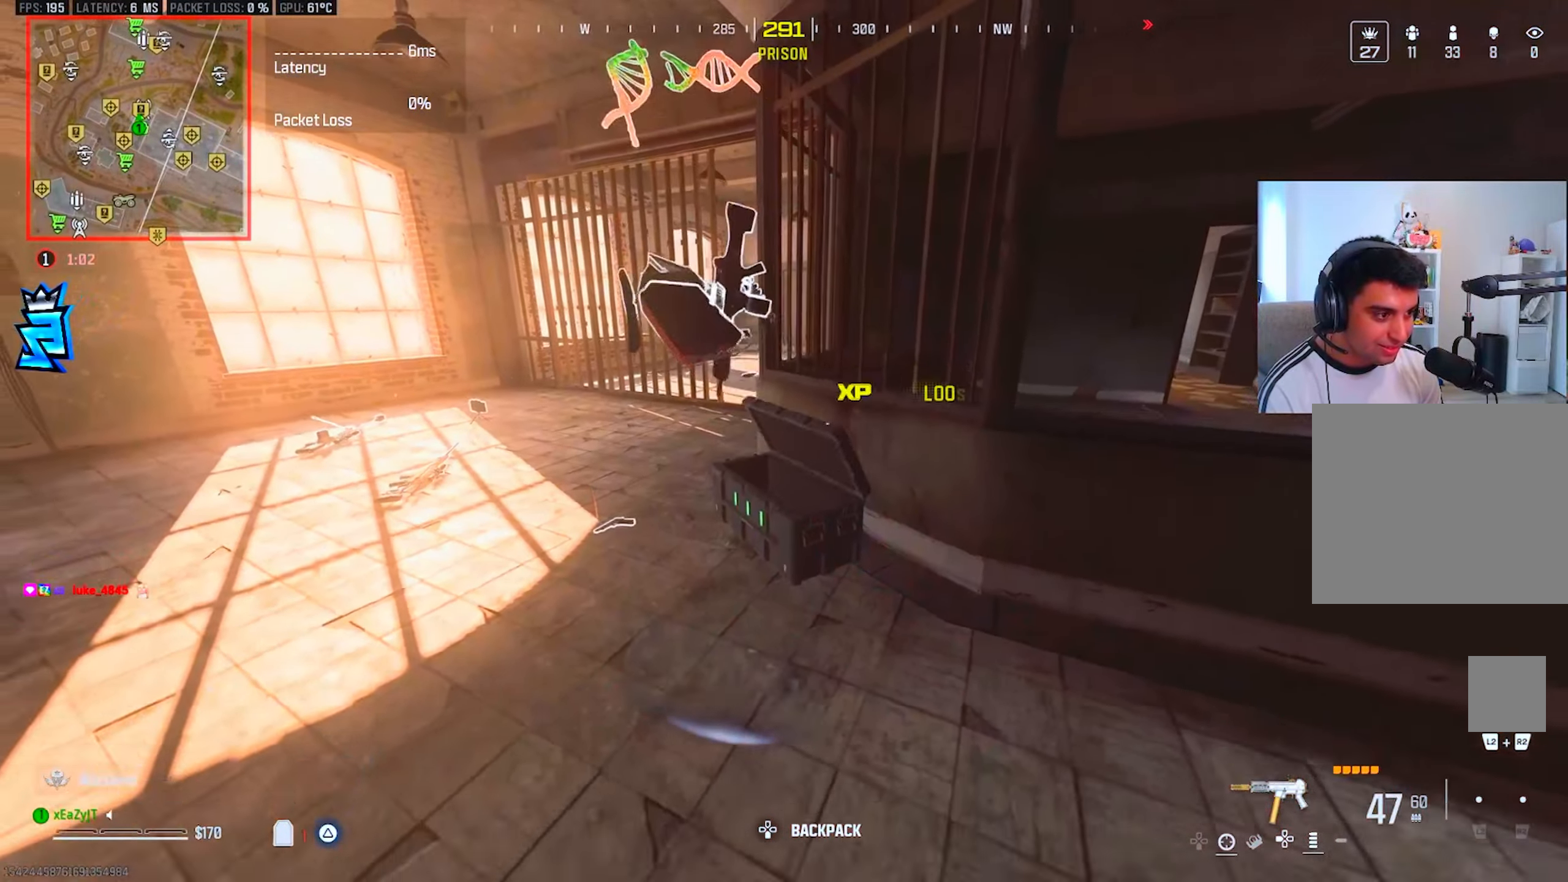
{"buttons": ["TRIANGLE"], "left_stick": "up", "right_stick": "center", "events": [[17, "CIRCLE", "up"], [67, "CIRCLE", "down"], [134, "CIRCLE", "up"], [134, "left_stick", "down-left"], [284, "right_stick", "left"], [317, "left_stick", "up-left"], [351, "right_stick", "center"], [401, "L3", "down"], [484, "L3", "up"], [484, "left_stick", "up"]]}
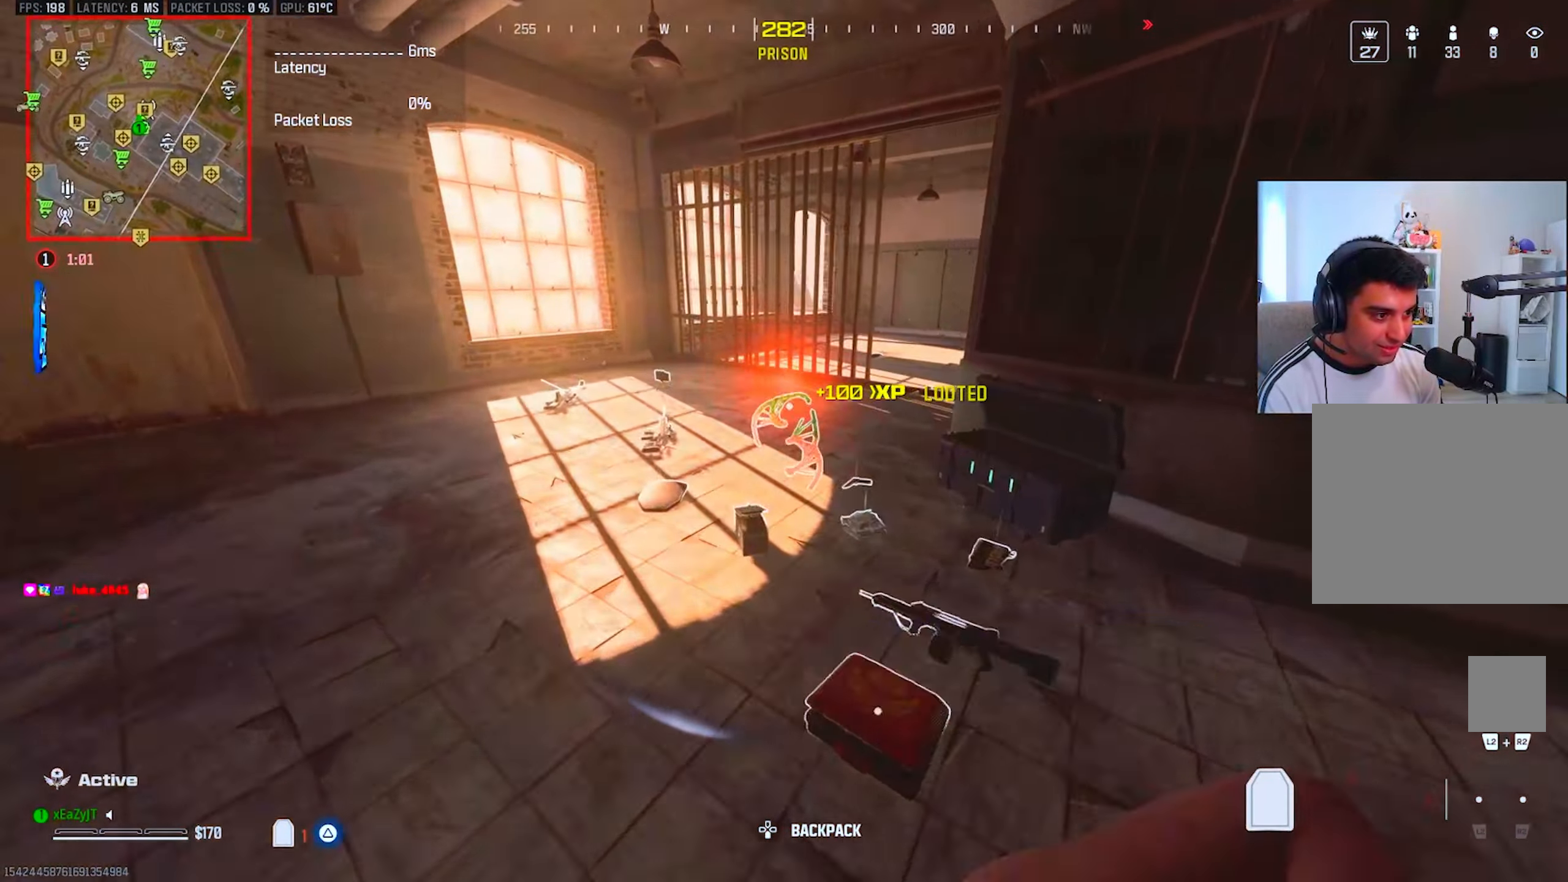
{"buttons": ["TRIANGLE"], "left_stick": "up", "right_stick": "center", "events": [[50, "right_stick", "right"], [200, "right_stick", "center"], [300, "CIRCLE", "down"], [300, "left_stick", "up-left"], [367, "CIRCLE", "up"], [400, "CIRCLE", "down"], [434, "left_stick", "up"], [484, "CIRCLE", "up"]]}
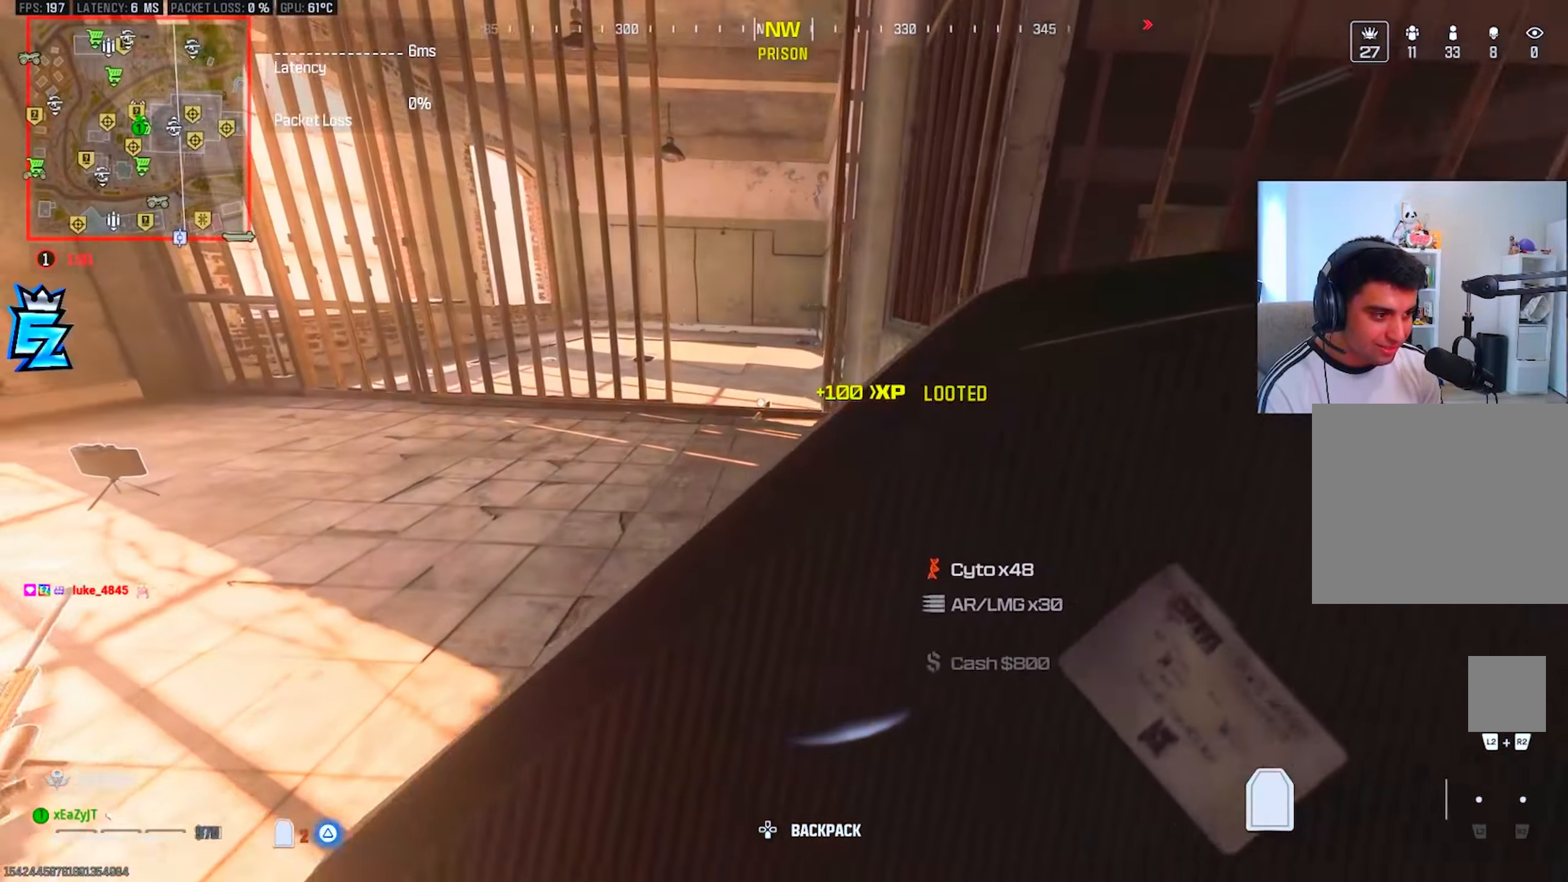
{"buttons": ["TRIANGLE"], "left_stick": "up", "right_stick": "center", "events": [[134, "R3", "down"], [167, "L3", "down"], [217, "R3", "up"], [234, "L3", "up"], [317, "L3", "down"], [417, "L3", "up"]]}
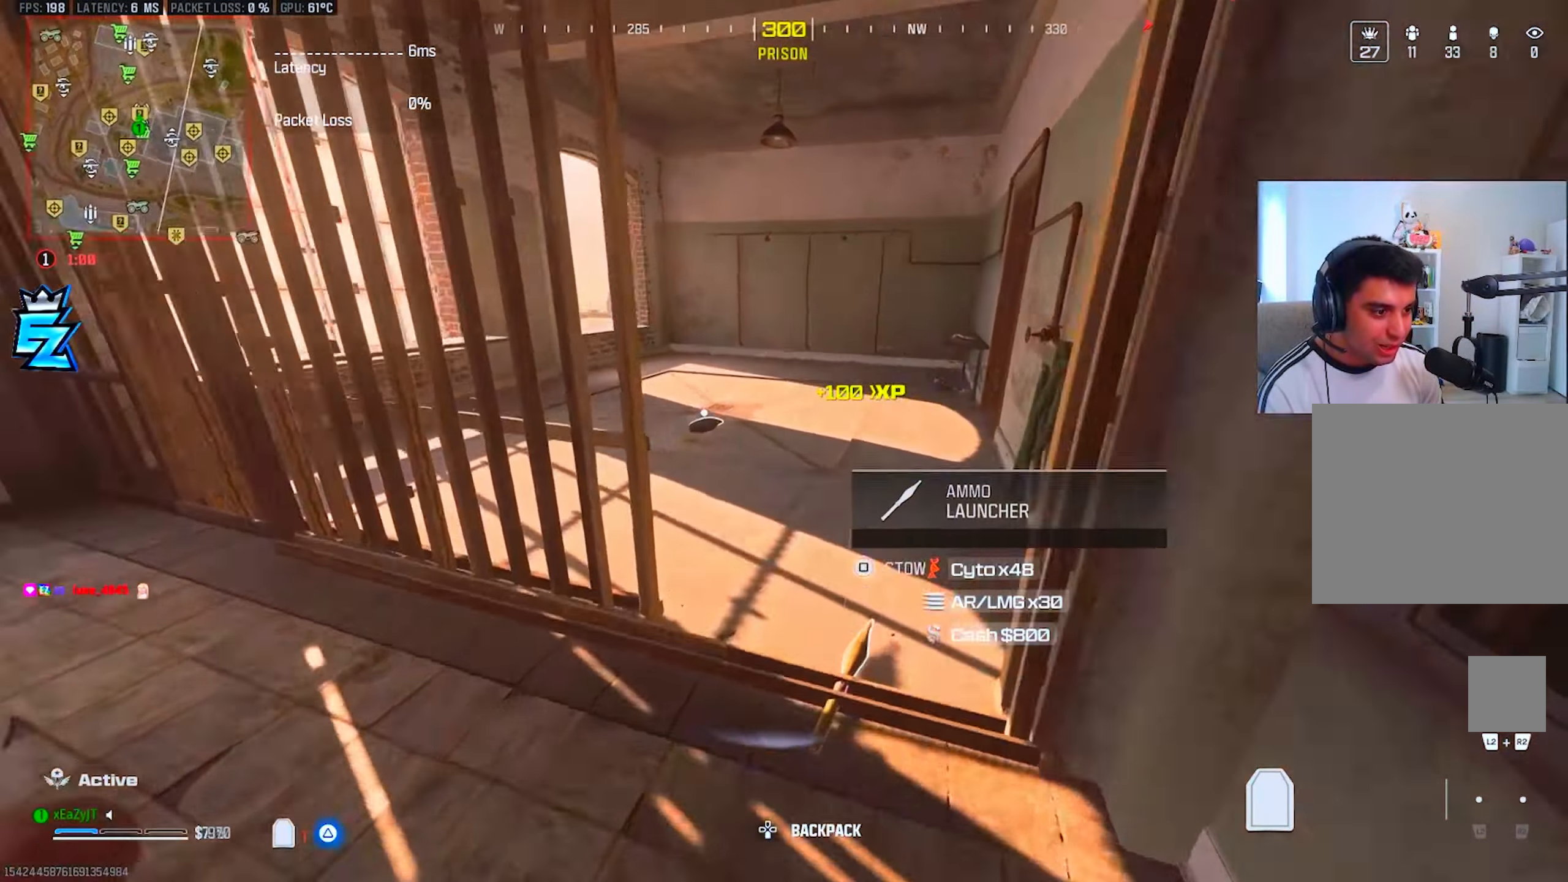
{"buttons": ["TRIANGLE"], "left_stick": "up-left", "right_stick": "center", "events": [[33, "L3", "down"], [83, "L3", "up"], [167, "L3", "down"], [183, "right_stick", "left"], [283, "L3", "up"], [283, "left_stick", "up-left"], [283, "right_stick", "center"], [367, "right_stick", "right"], [450, "right_stick", "center"]]}
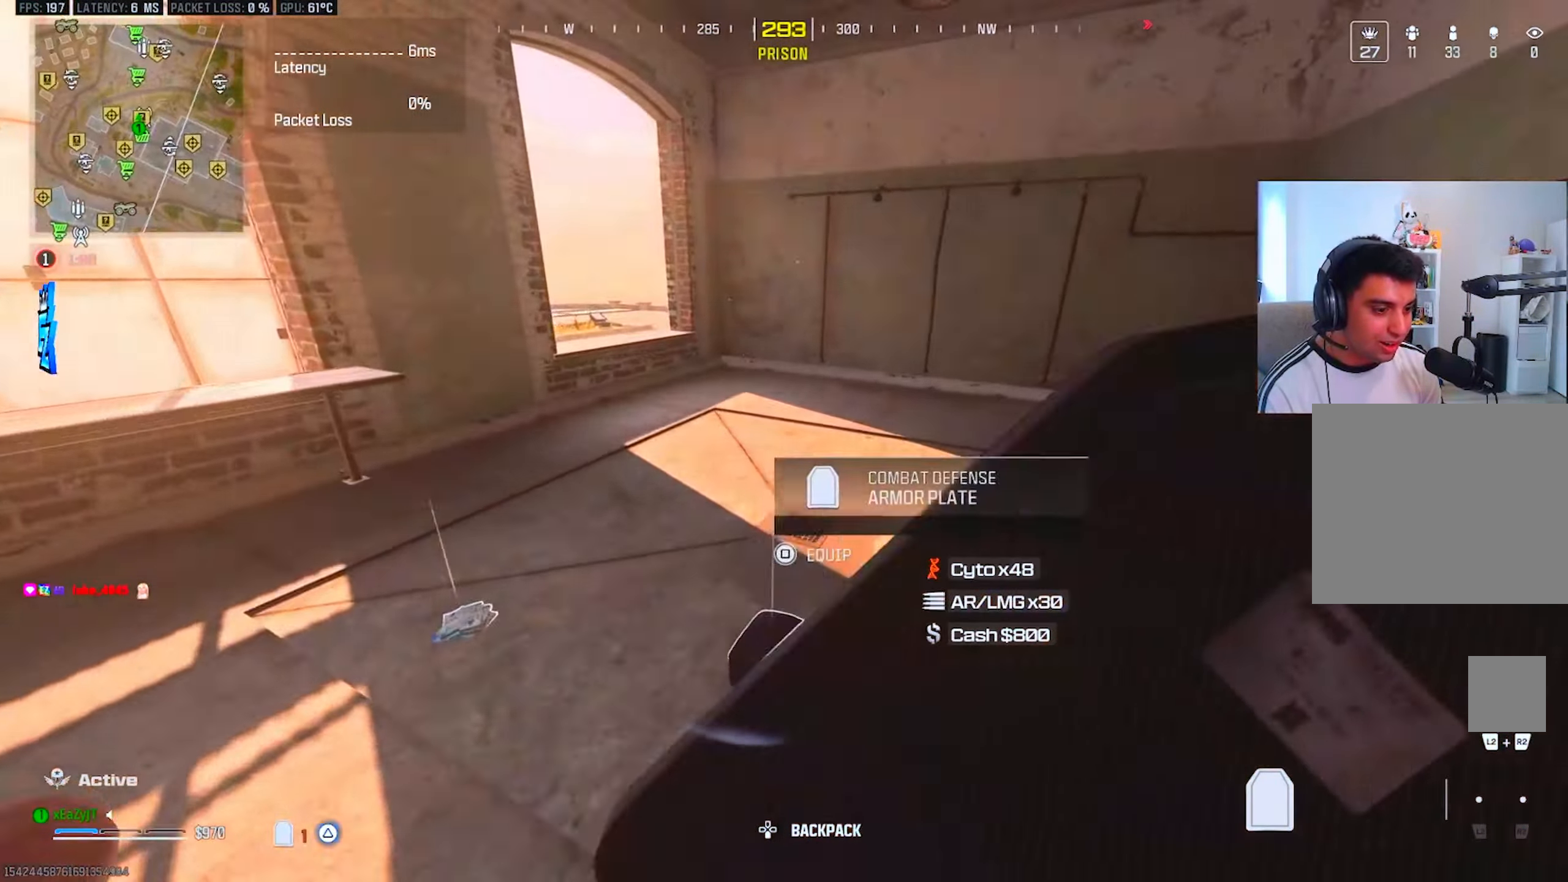
{"buttons": ["TRIANGLE"], "left_stick": "up-right", "right_stick": "right", "events": [[67, "right_stick", "right"], [184, "left_stick", "center"], [234, "left_stick", "up"], [317, "right_stick", "center"], [334, "L3", "down"], [434, "L3", "up"], [434, "left_stick", "up-right"], [468, "right_stick", "right"]]}
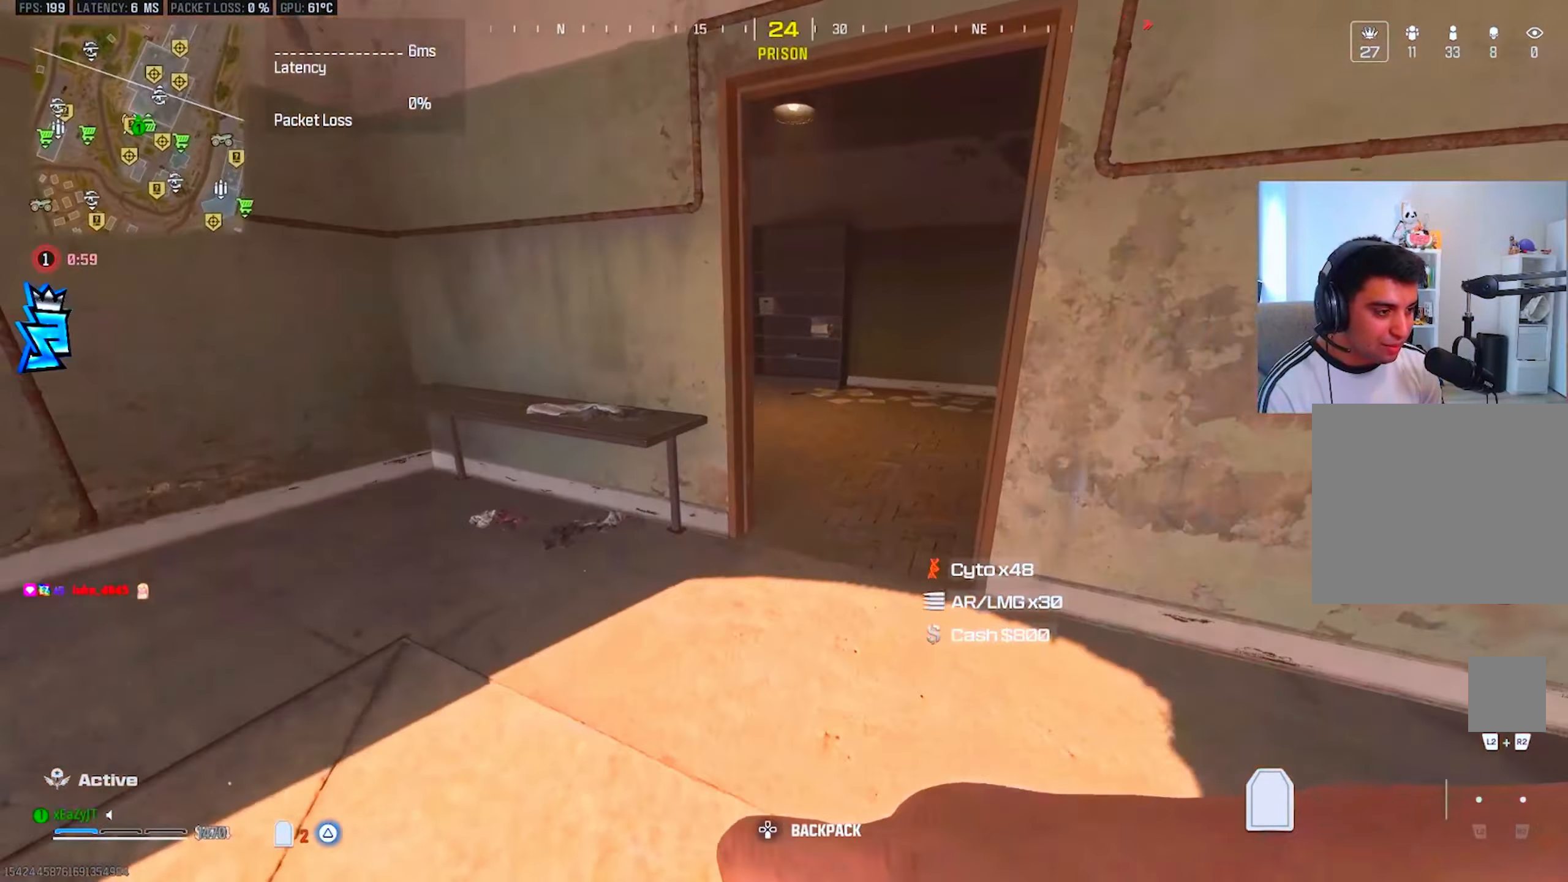
{"buttons": ["TRIANGLE"], "left_stick": "up", "right_stick": "left", "events": [[50, "right_stick", "center"], [133, "L3", "down"], [150, "left_stick", "up"], [183, "right_stick", "left"], [200, "L3", "up"], [317, "right_stick", "center"], [334, "L3", "down"], [417, "L3", "up"], [434, "right_stick", "left"]]}
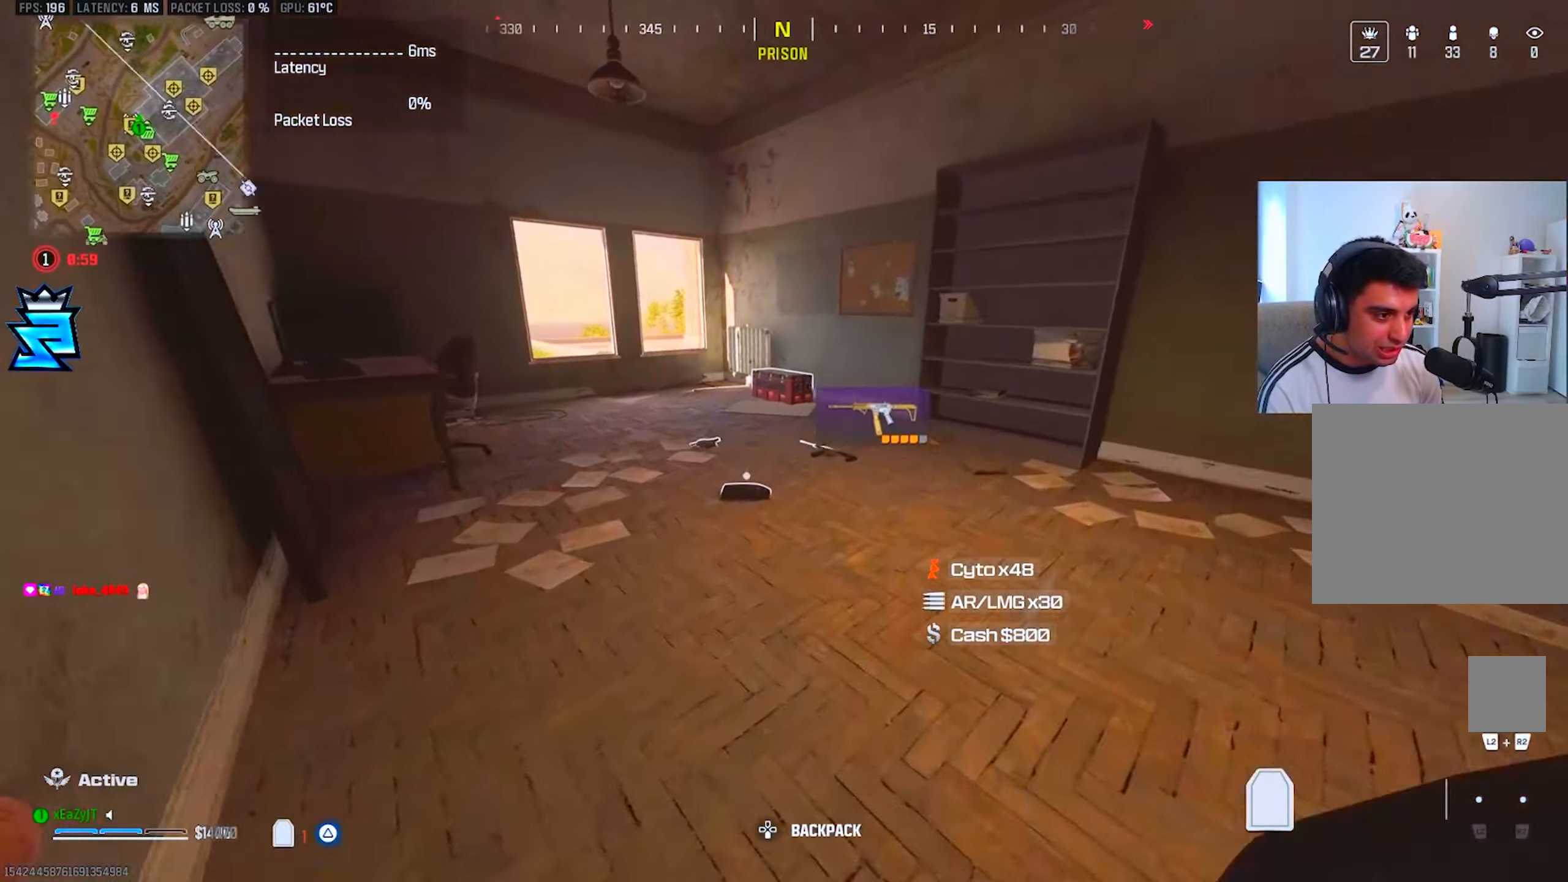
{"buttons": ["TRIANGLE"], "left_stick": "up", "right_stick": "center", "events": [[16, "L3", "down"], [83, "right_stick", "center"], [100, "L3", "up"], [200, "L3", "down"], [300, "L3", "up"], [383, "L3", "down"], [484, "L3", "up"]]}
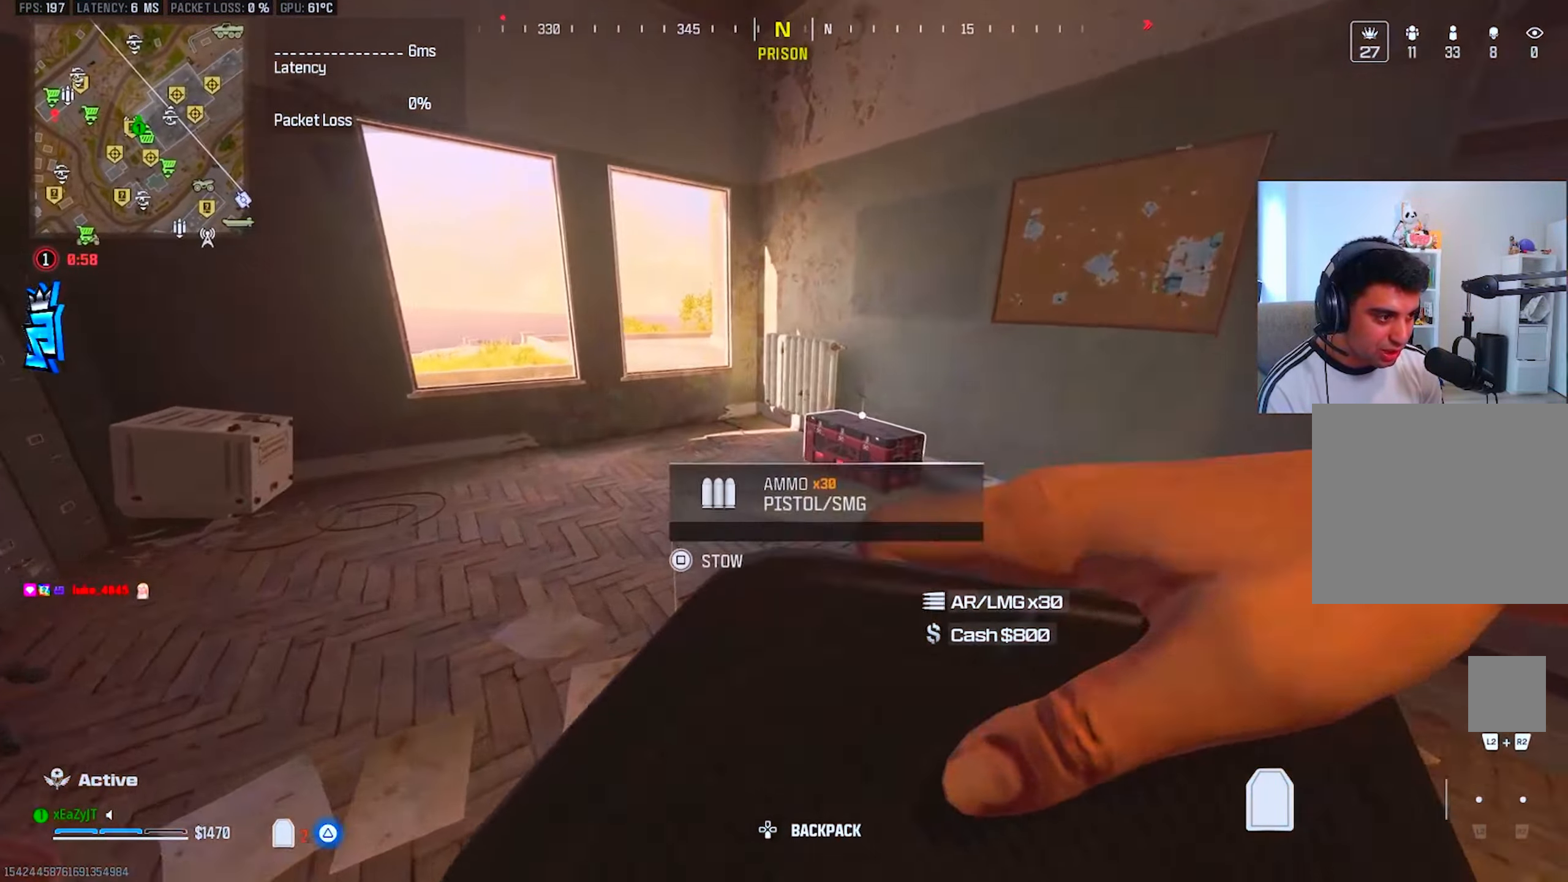
{"buttons": [], "left_stick": "down", "right_stick": "left", "events": [[67, "L3", "down"], [117, "TRIANGLE", "up"], [200, "L3", "up"], [234, "SQUARE", "down"], [300, "SQUARE", "up"], [367, "SQUARE", "down"], [367, "left_stick", "right"], [417, "left_stick", "down"], [417, "right_stick", "left"], [434, "SQUARE", "up"]]}
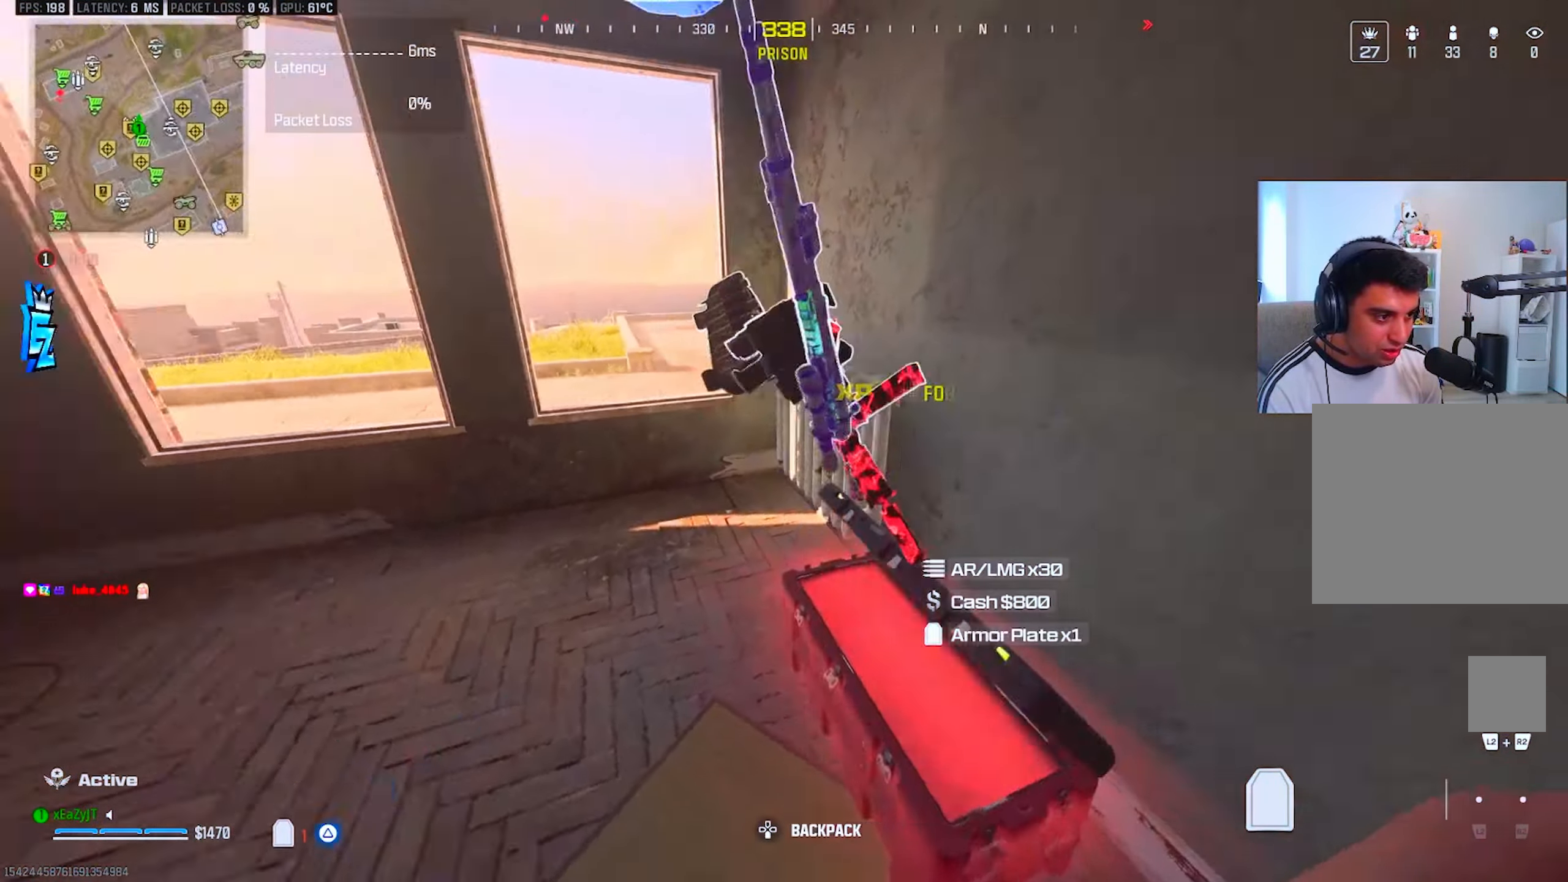
{"buttons": [], "left_stick": "center", "right_stick": "center", "events": [[66, "left_stick", "down-left"], [66, "right_stick", "center"], [317, "left_stick", "up-left"], [350, "TRIANGLE", "down"], [383, "left_stick", "center"], [400, "TRIANGLE", "up"]]}
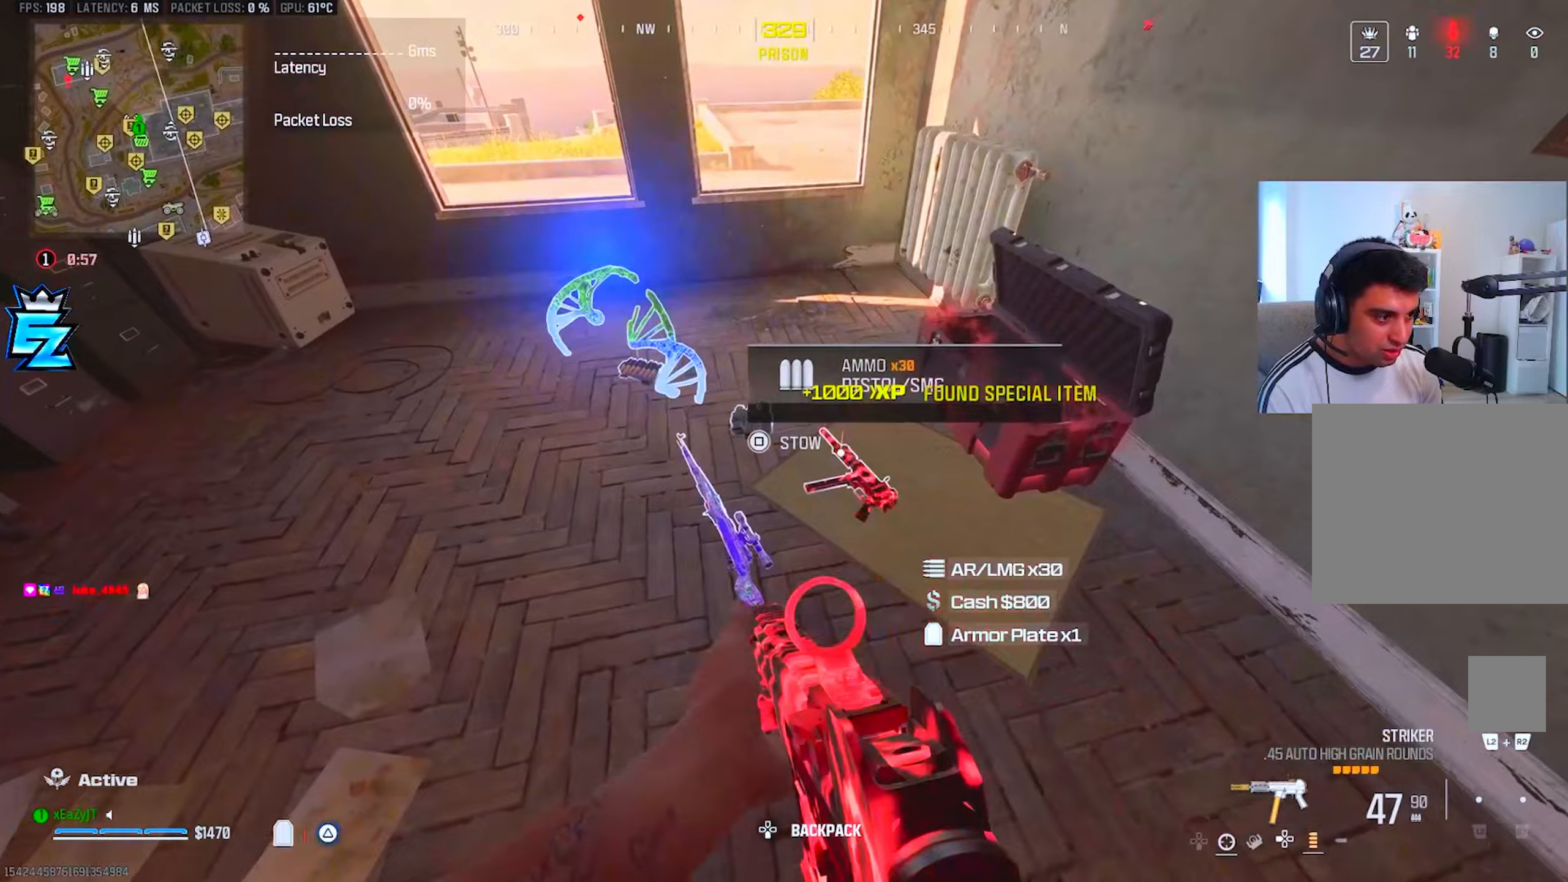
{"buttons": ["TRIANGLE"], "left_stick": "up", "right_stick": "up", "events": [[100, "left_stick", "down"], [150, "left_stick", "center"], [217, "SQUARE", "down"], [283, "SQUARE", "up"], [283, "right_stick", "up"], [333, "right_stick", "up-right"], [350, "TRIANGLE", "down"], [400, "left_stick", "up"], [417, "TRIANGLE", "up"], [433, "right_stick", "up"], [500, "TRIANGLE", "down"]]}
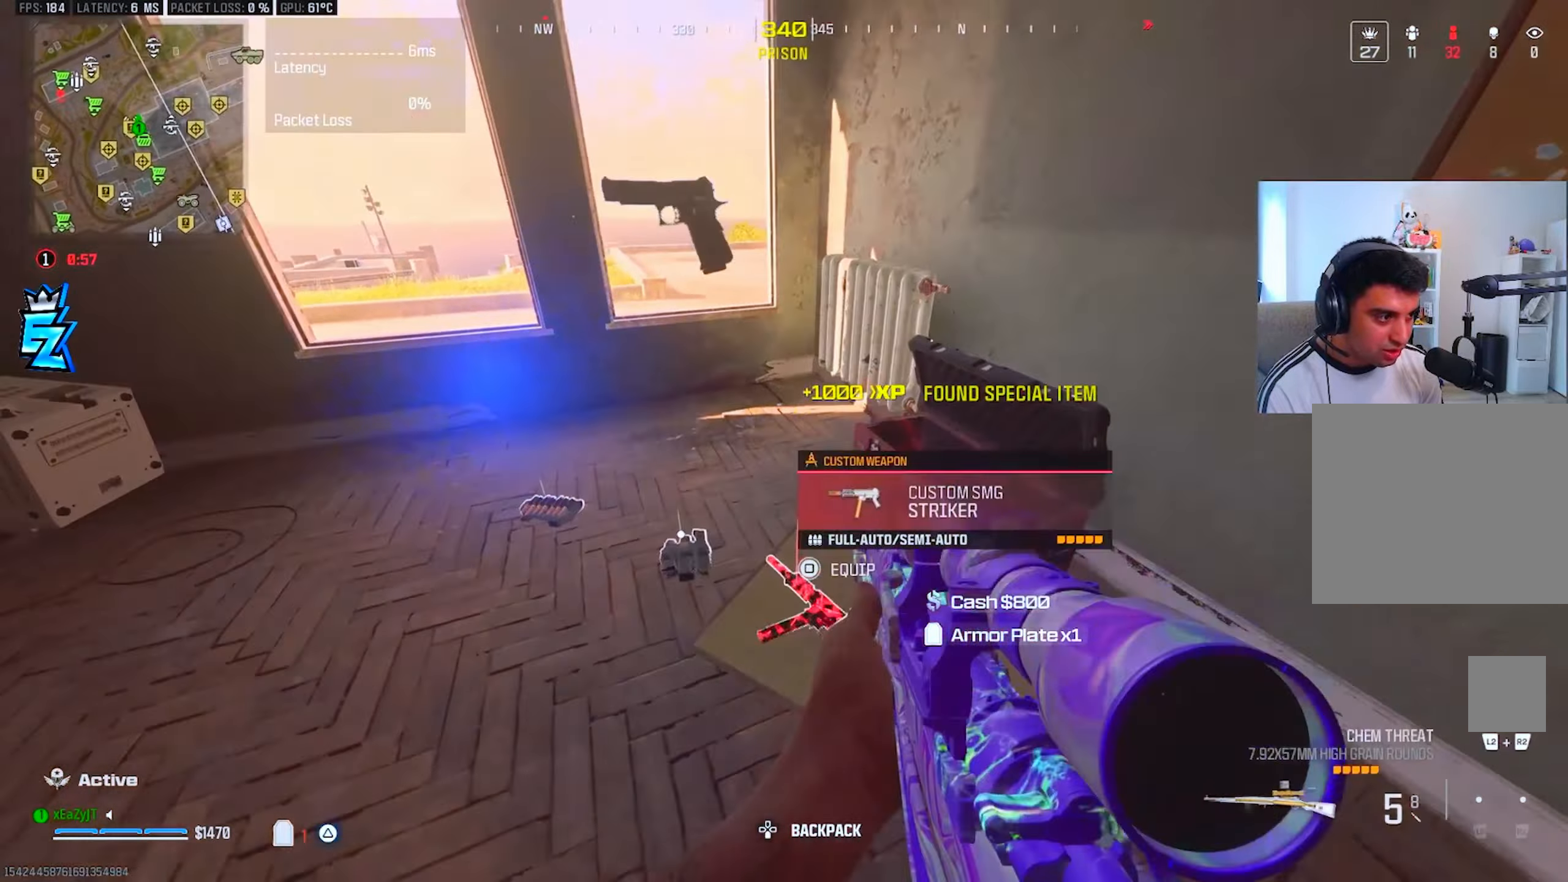
{"buttons": [], "left_stick": "left", "right_stick": "right", "events": [[17, "L3", "down"], [67, "TRIANGLE", "up"], [117, "L3", "up"], [134, "left_stick", "up-left"], [200, "R3", "down"], [217, "right_stick", "center"], [267, "R3", "up"], [351, "left_stick", "left"], [384, "TRIANGLE", "down"], [451, "TRIANGLE", "up"], [501, "right_stick", "right"]]}
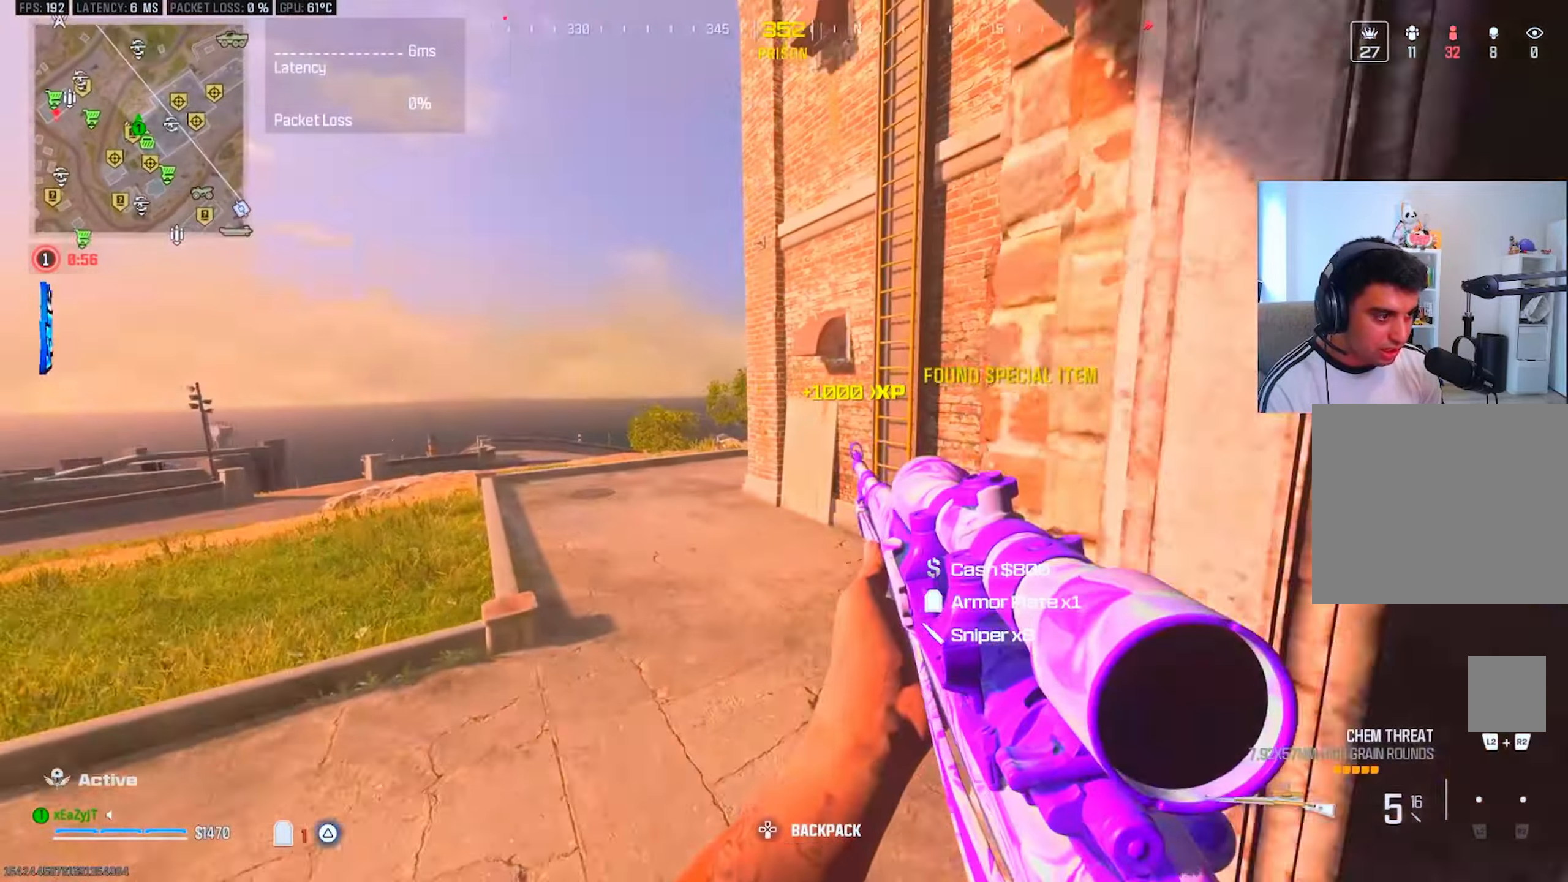
{"buttons": [], "left_stick": "up-right", "right_stick": "center", "events": [[66, "right_stick", "center"], [100, "left_stick", "up"], [150, "L3", "down"], [200, "left_stick", "up-right"], [233, "L3", "up"], [333, "L3", "down"], [400, "left_stick", "up"], [484, "L3", "up"], [500, "left_stick", "up-right"]]}
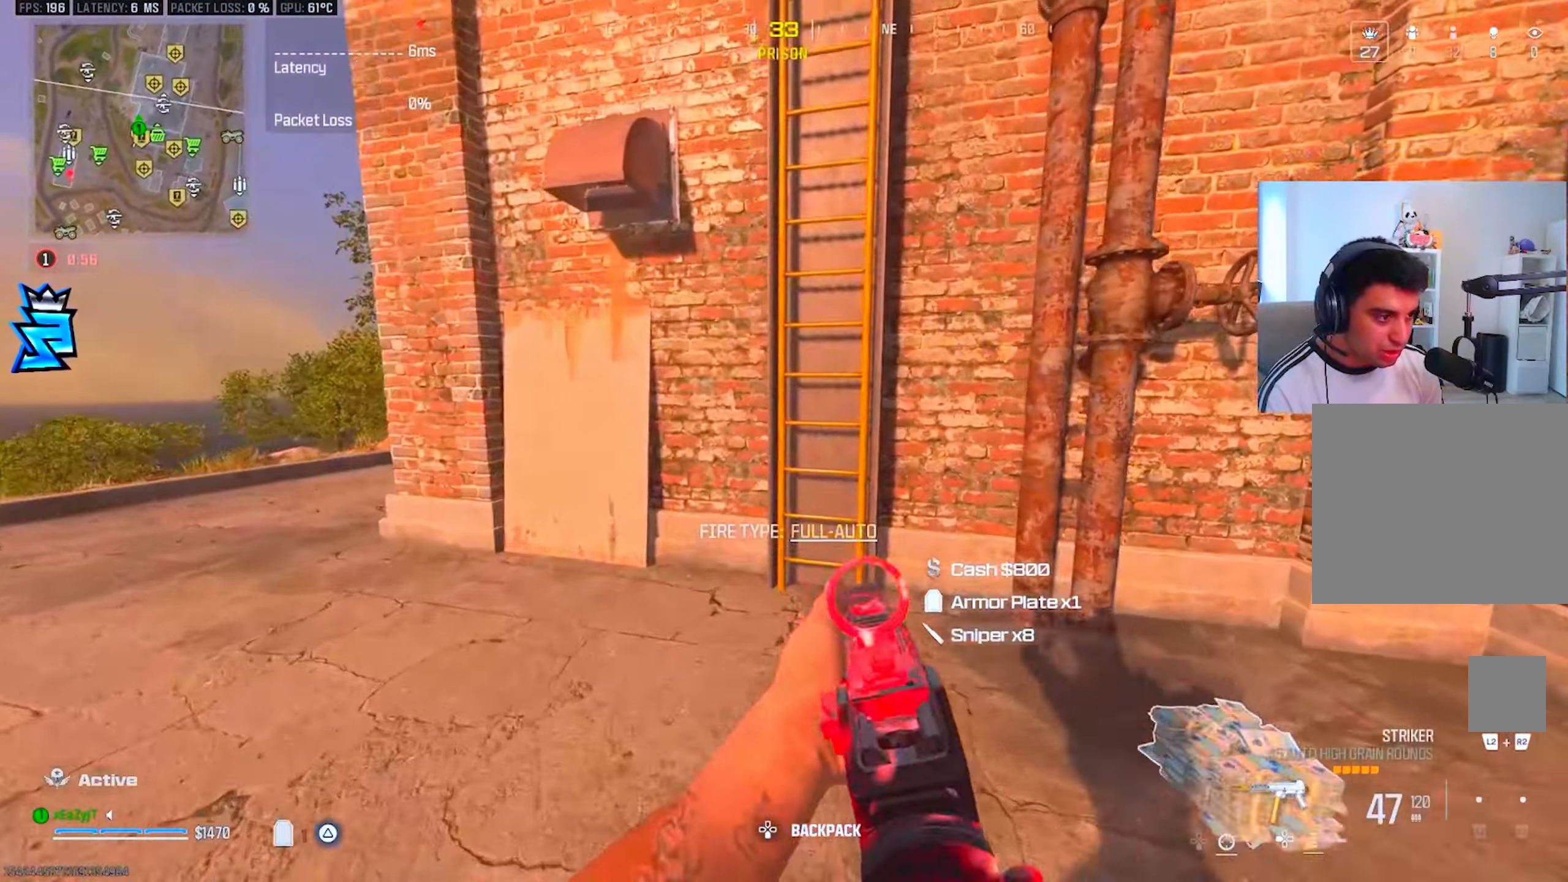
{"buttons": [], "left_stick": "up-left", "right_stick": "center", "events": [[167, "left_stick", "down-right"], [167, "right_stick", "right"], [217, "right_stick", "center"], [384, "left_stick", "down-left"], [467, "left_stick", "up-left"]]}
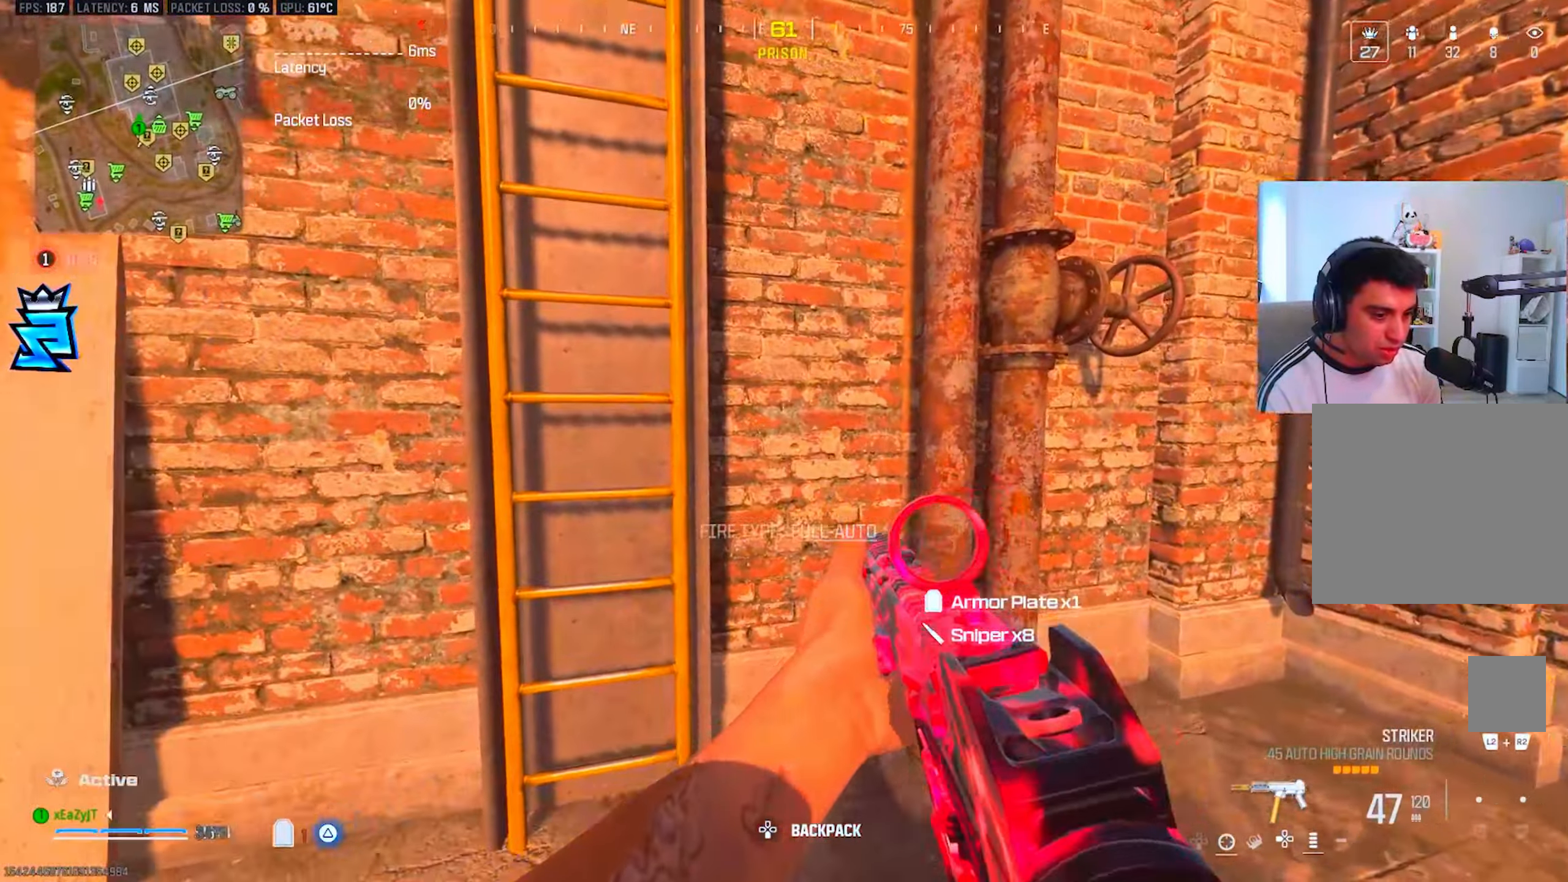
{"buttons": [], "left_stick": "up", "right_stick": "up-right", "events": [[33, "R3", "down"], [150, "R3", "up"], [250, "left_stick", "up"], [367, "right_stick", "up-right"]]}
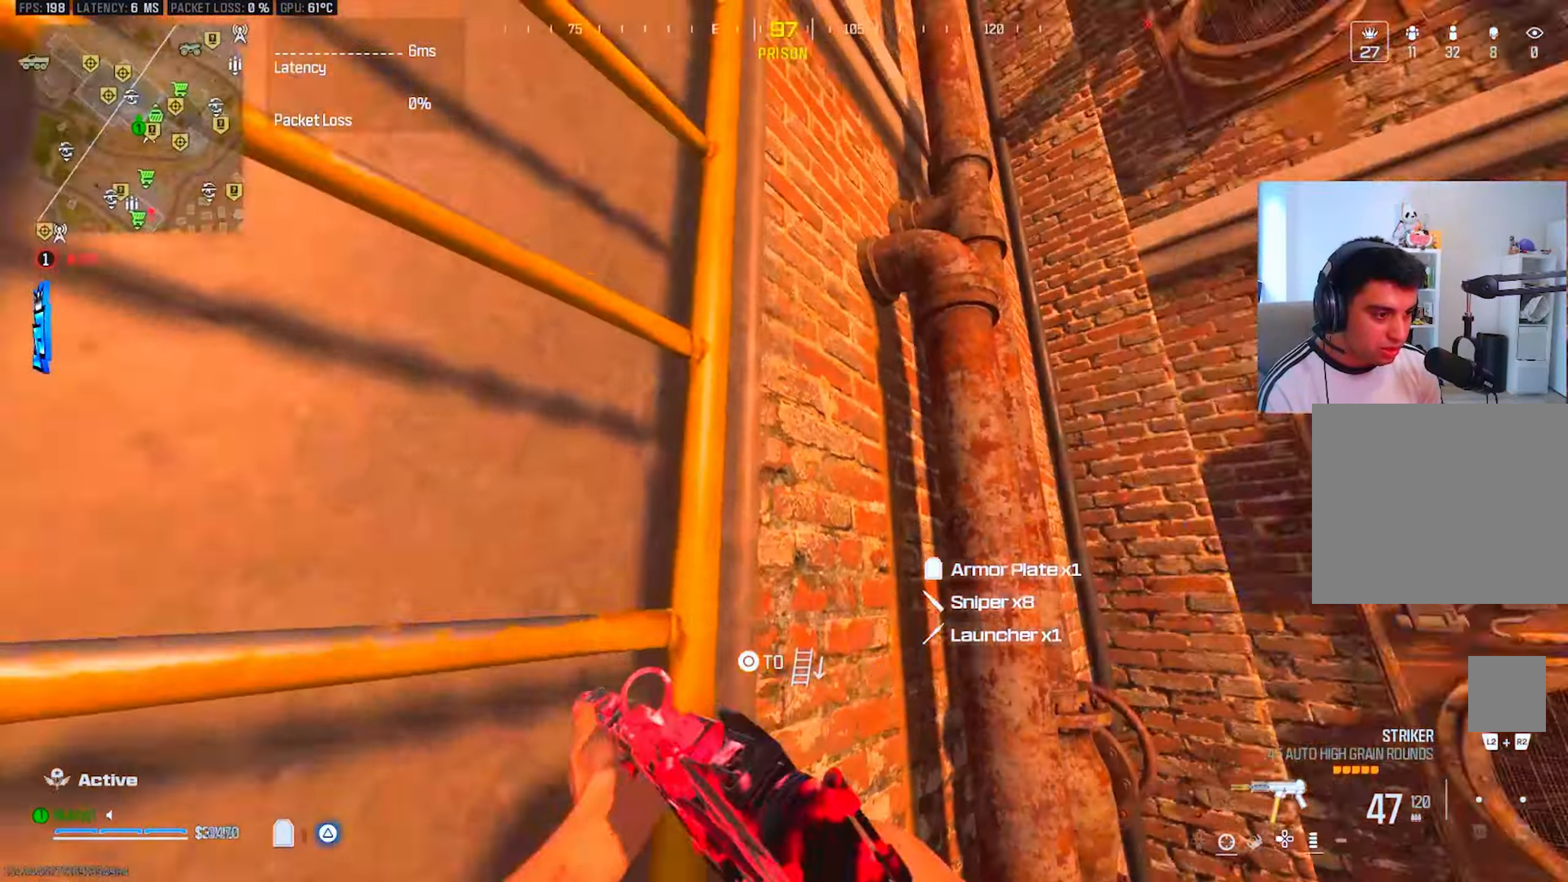
{"buttons": [], "left_stick": "up", "right_stick": "center", "events": [[117, "right_stick", "center"], [417, "right_stick", "up"], [501, "right_stick", "center"]]}
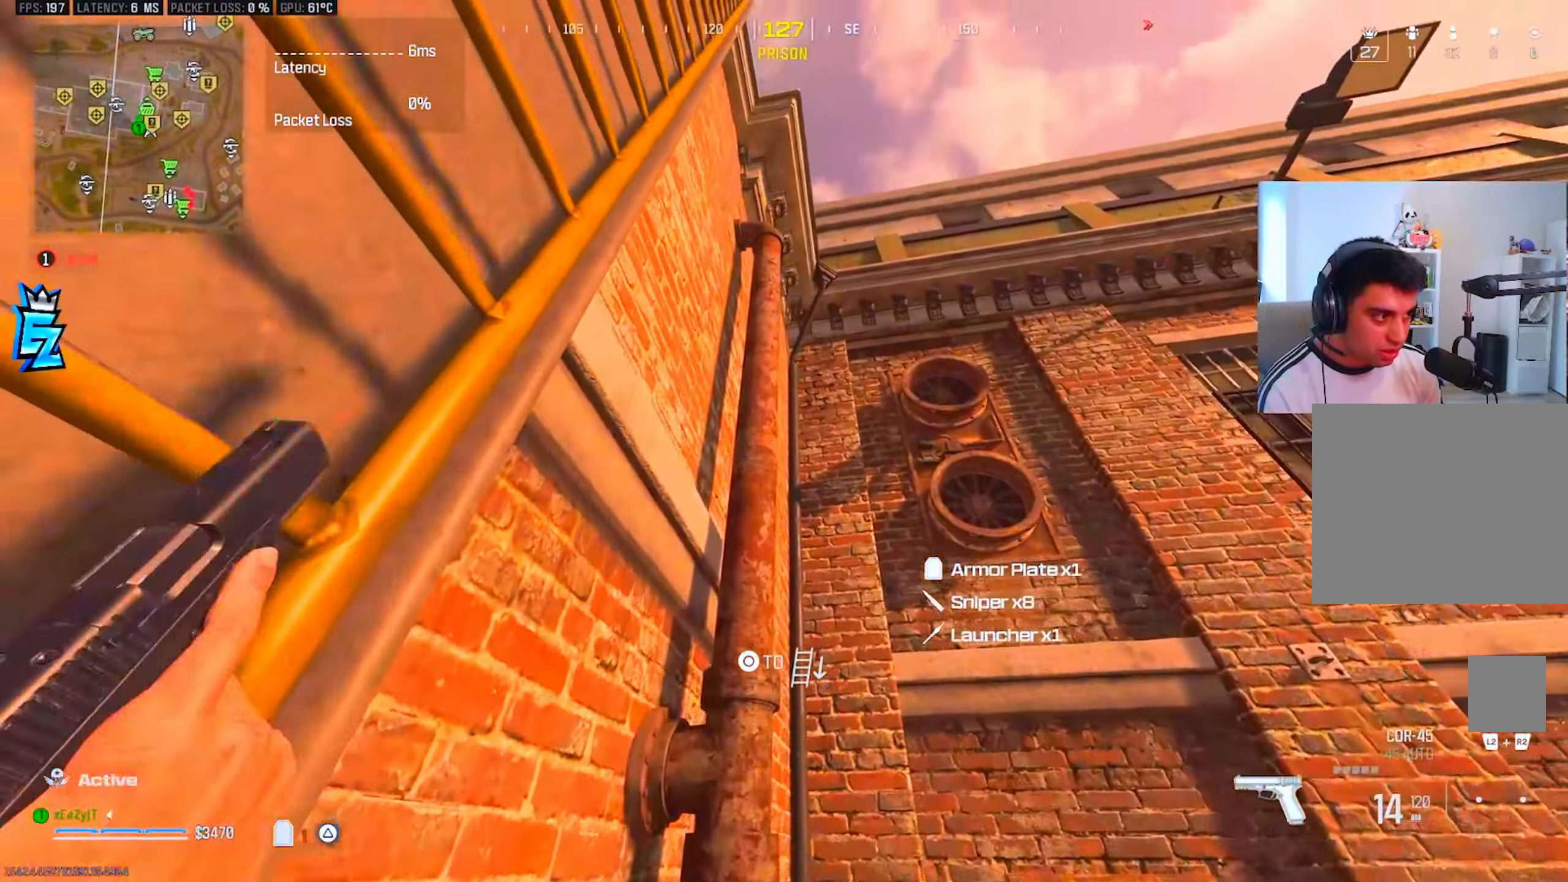
{"buttons": [], "left_stick": "up", "right_stick": "center", "events": []}
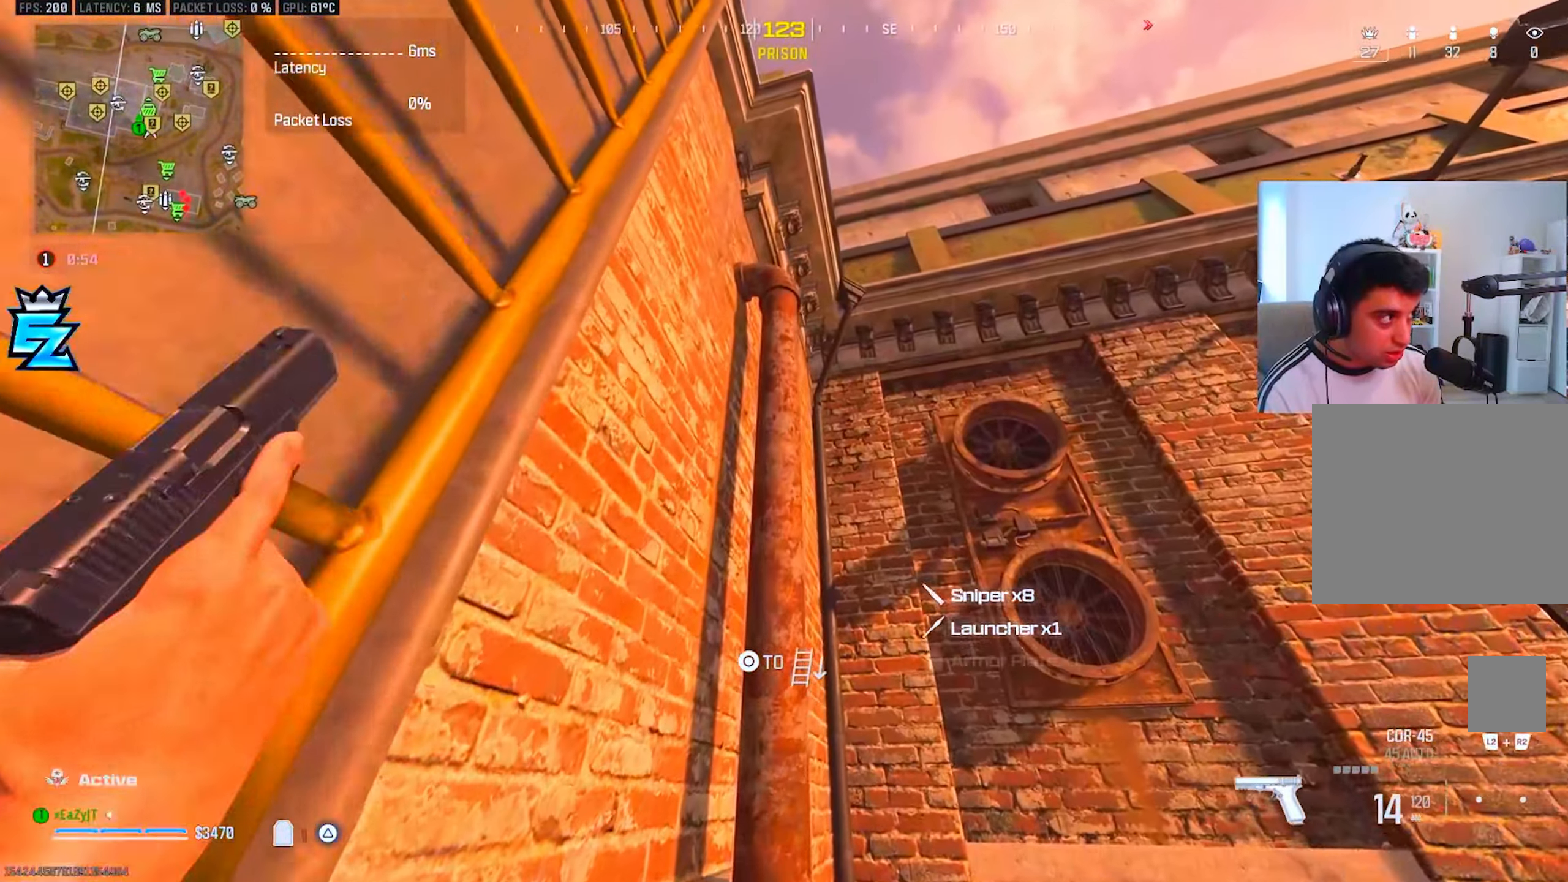
{"buttons": [], "left_stick": "up", "right_stick": "center", "events": [[117, "right_stick", "right"], [200, "right_stick", "center"]]}
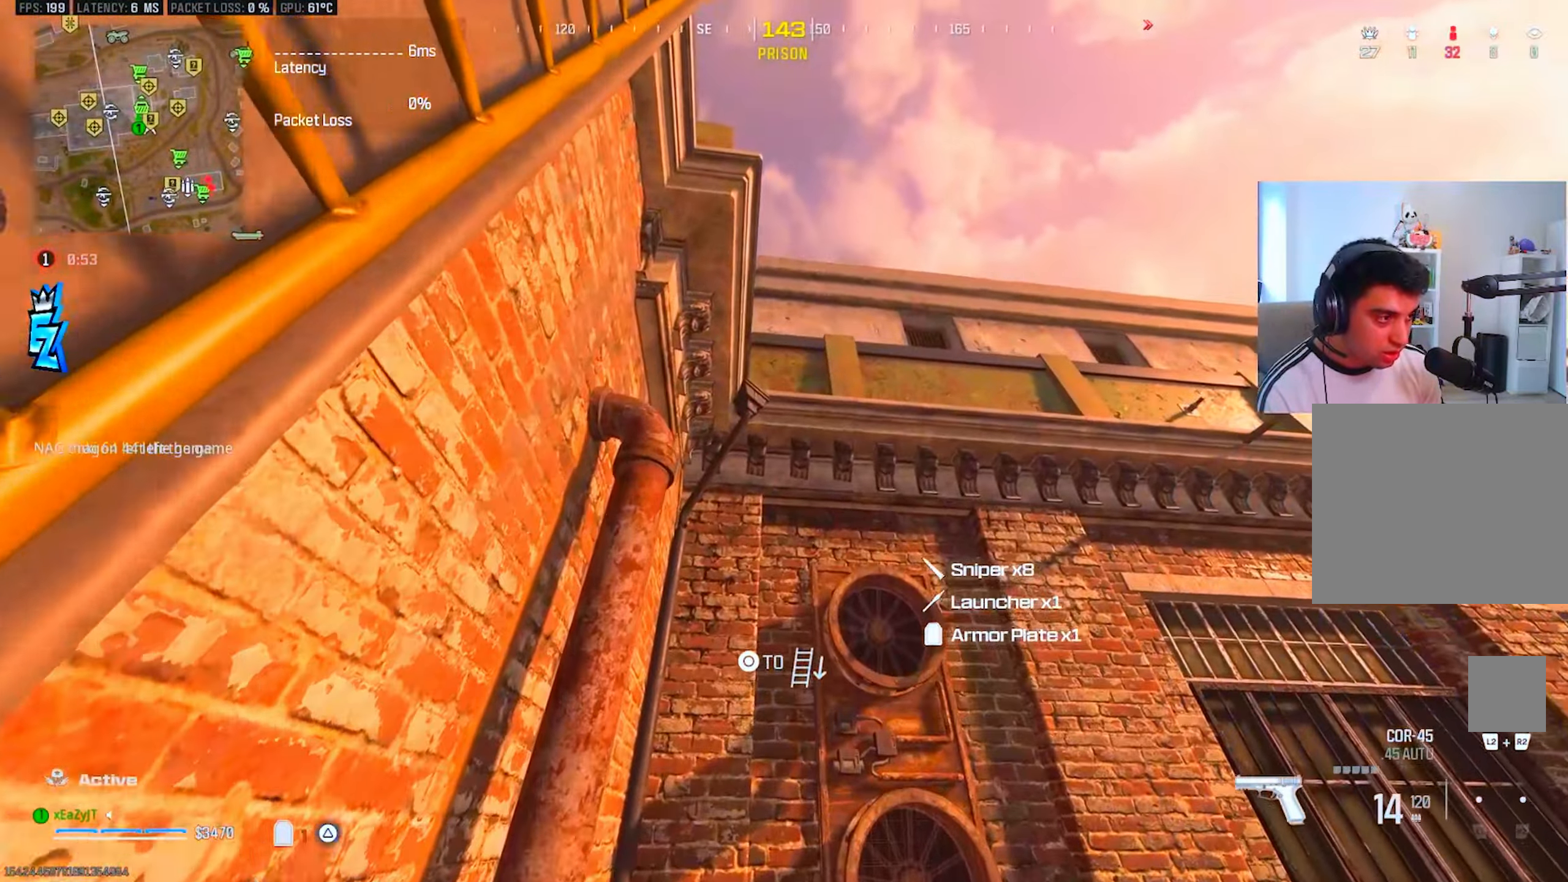
{"buttons": [], "left_stick": "up", "right_stick": "center", "events": [[250, "right_stick", "down-left"], [350, "right_stick", "center"]]}
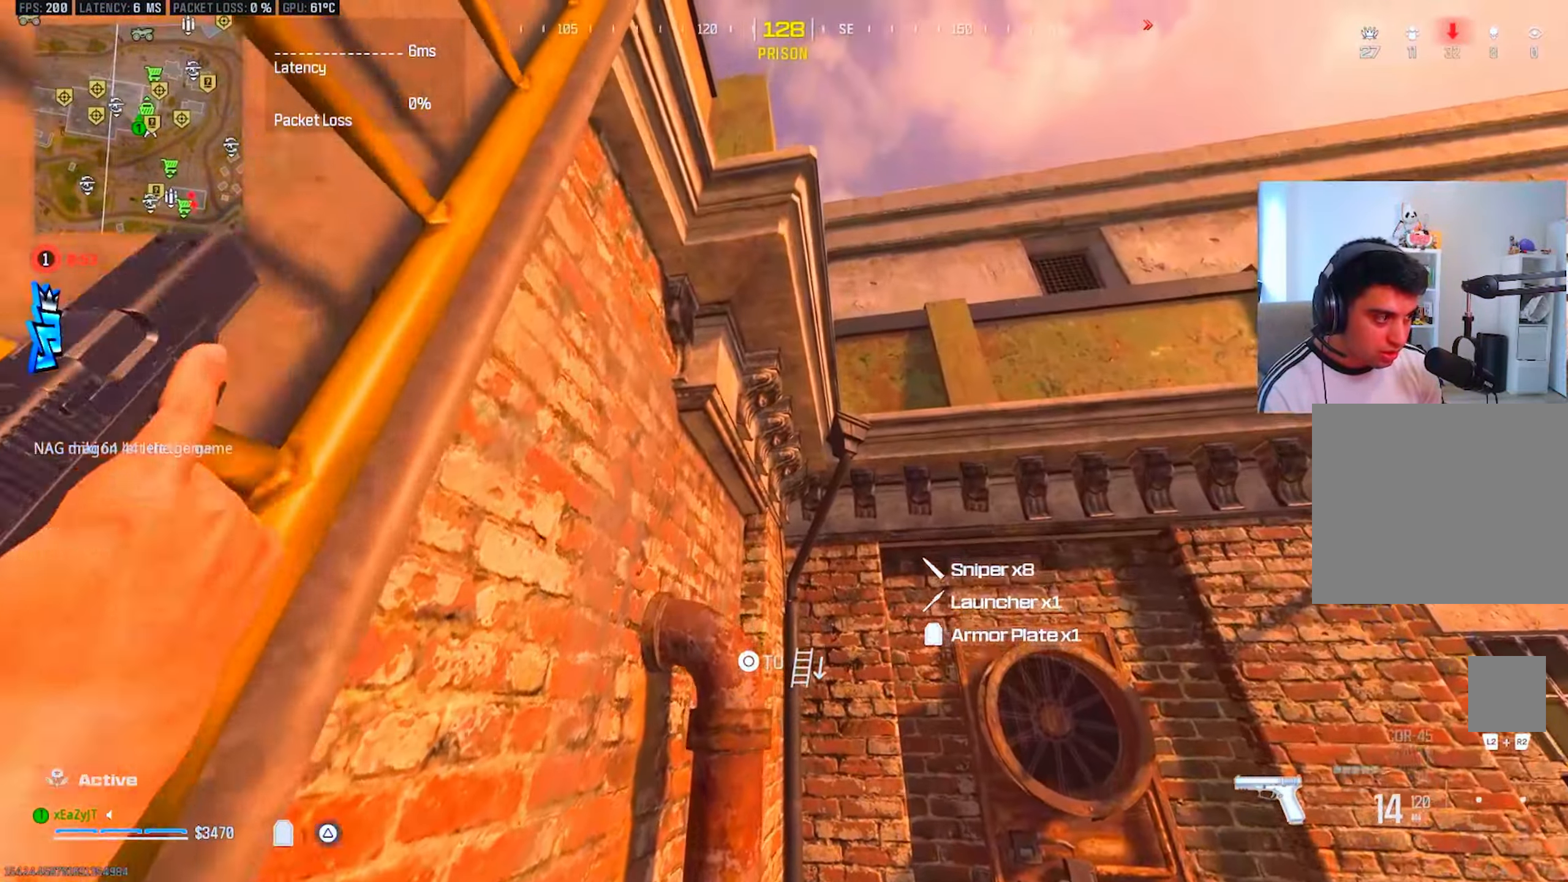
{"buttons": [], "left_stick": "up", "right_stick": "center", "events": []}